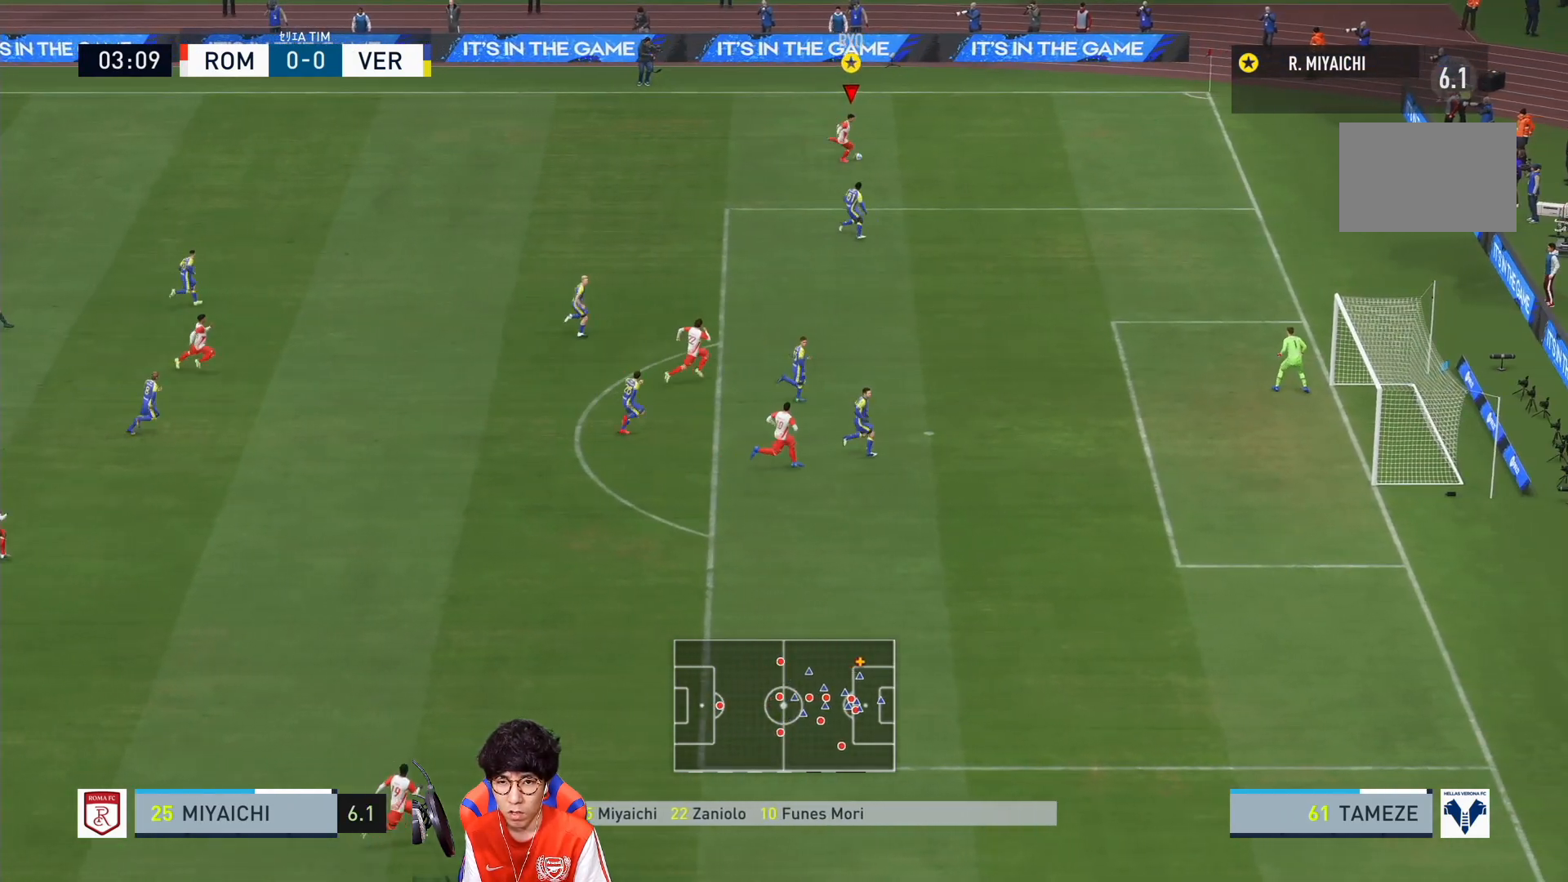
Gameplay with a controller (PlayStation layout); each line is a JSON object with the inputs held at the frame after it. "events" lists button and stick changes between this image and that frame as [ms after this image, input, new state], when the widget could be followed in between. Not read: L3 R3 left_stick.
{"buttons": ["R1"], "right_stick": "center", "events": [[333, "R1", "down"]]}
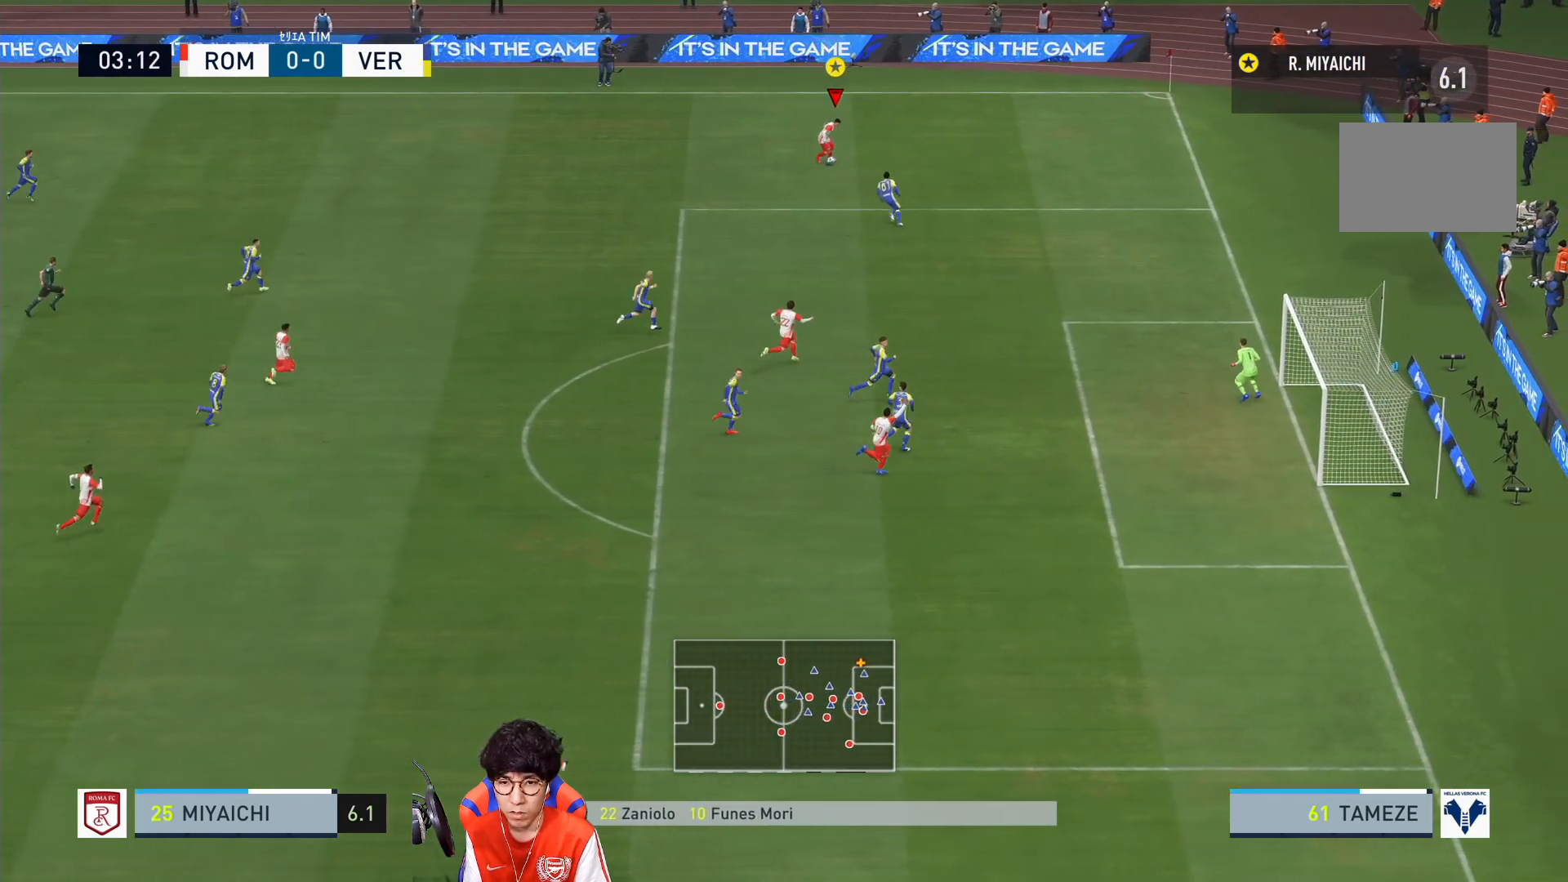
{"buttons": ["R1"], "right_stick": "center", "events": []}
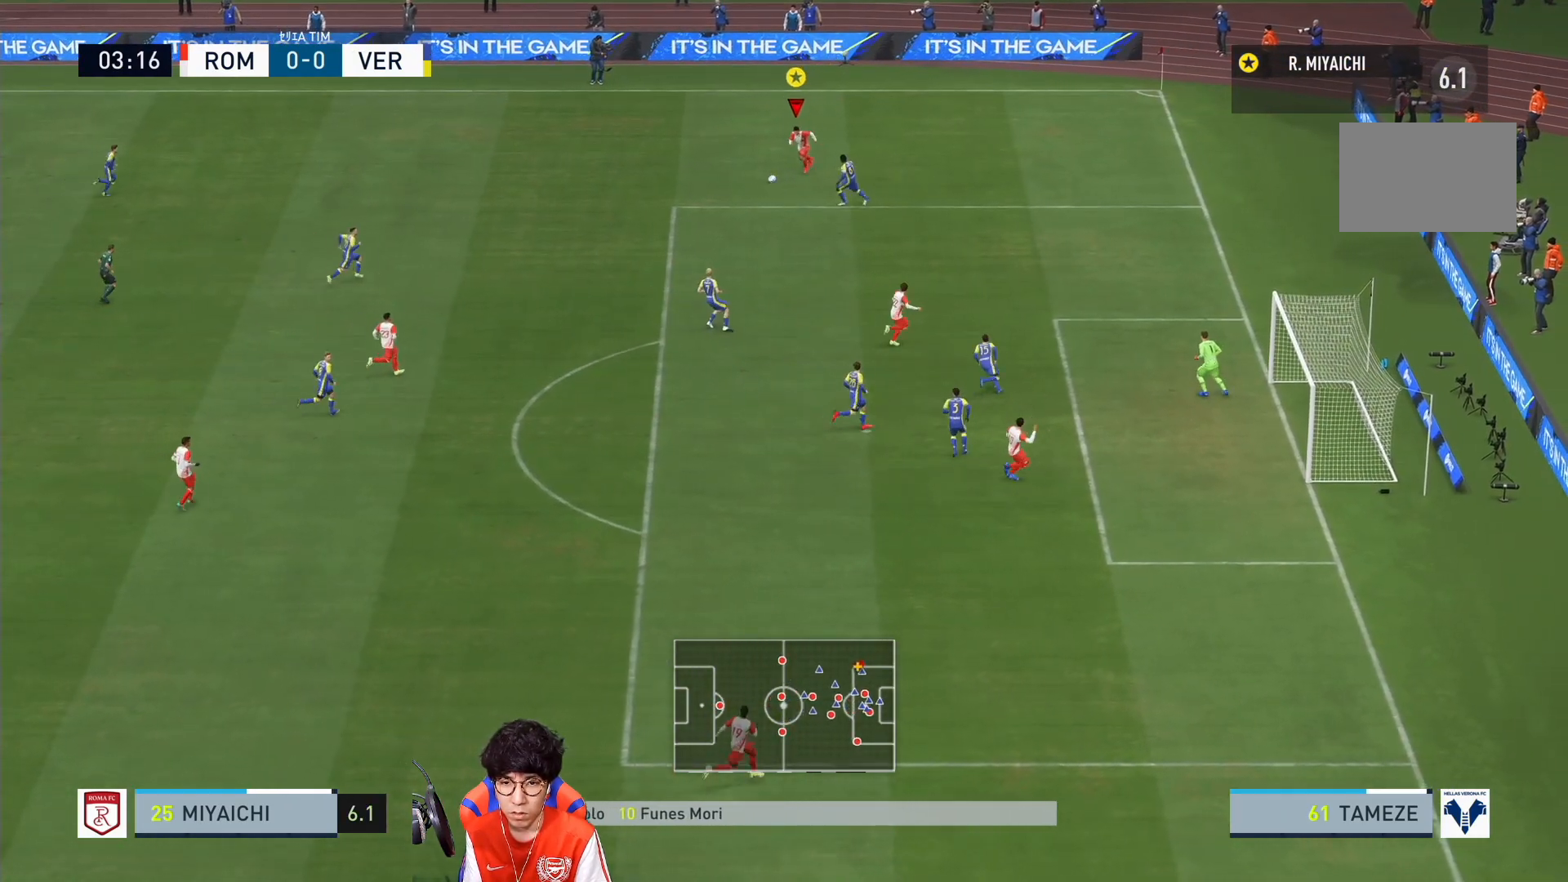
{"buttons": [], "right_stick": "center", "events": [[200, "CROSS", "down"], [267, "R1", "up"], [333, "CROSS", "up"]]}
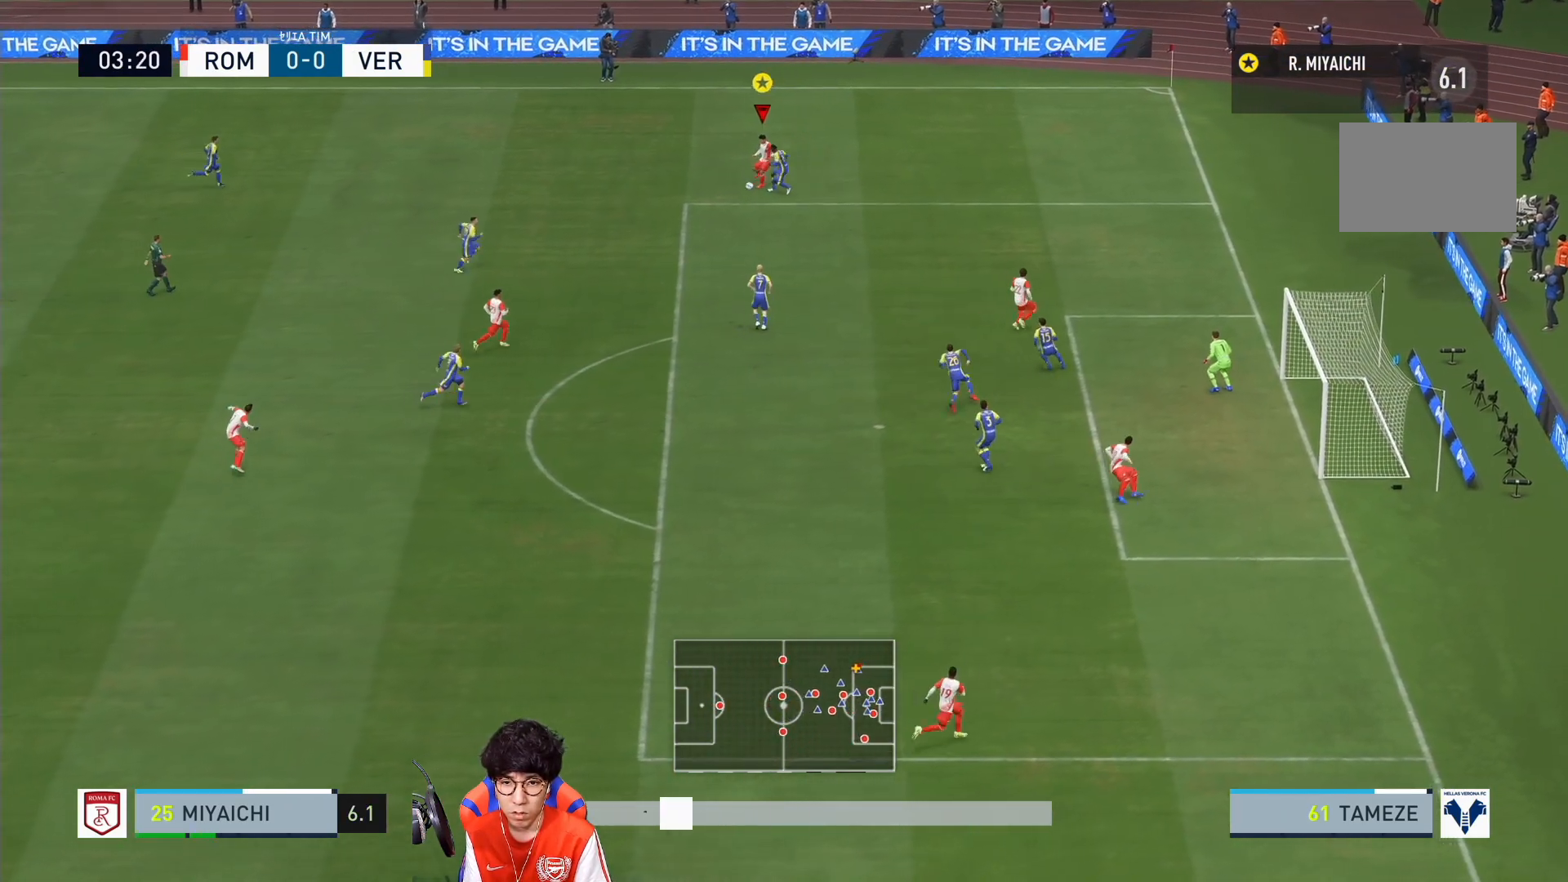
{"buttons": [], "right_stick": "center", "events": []}
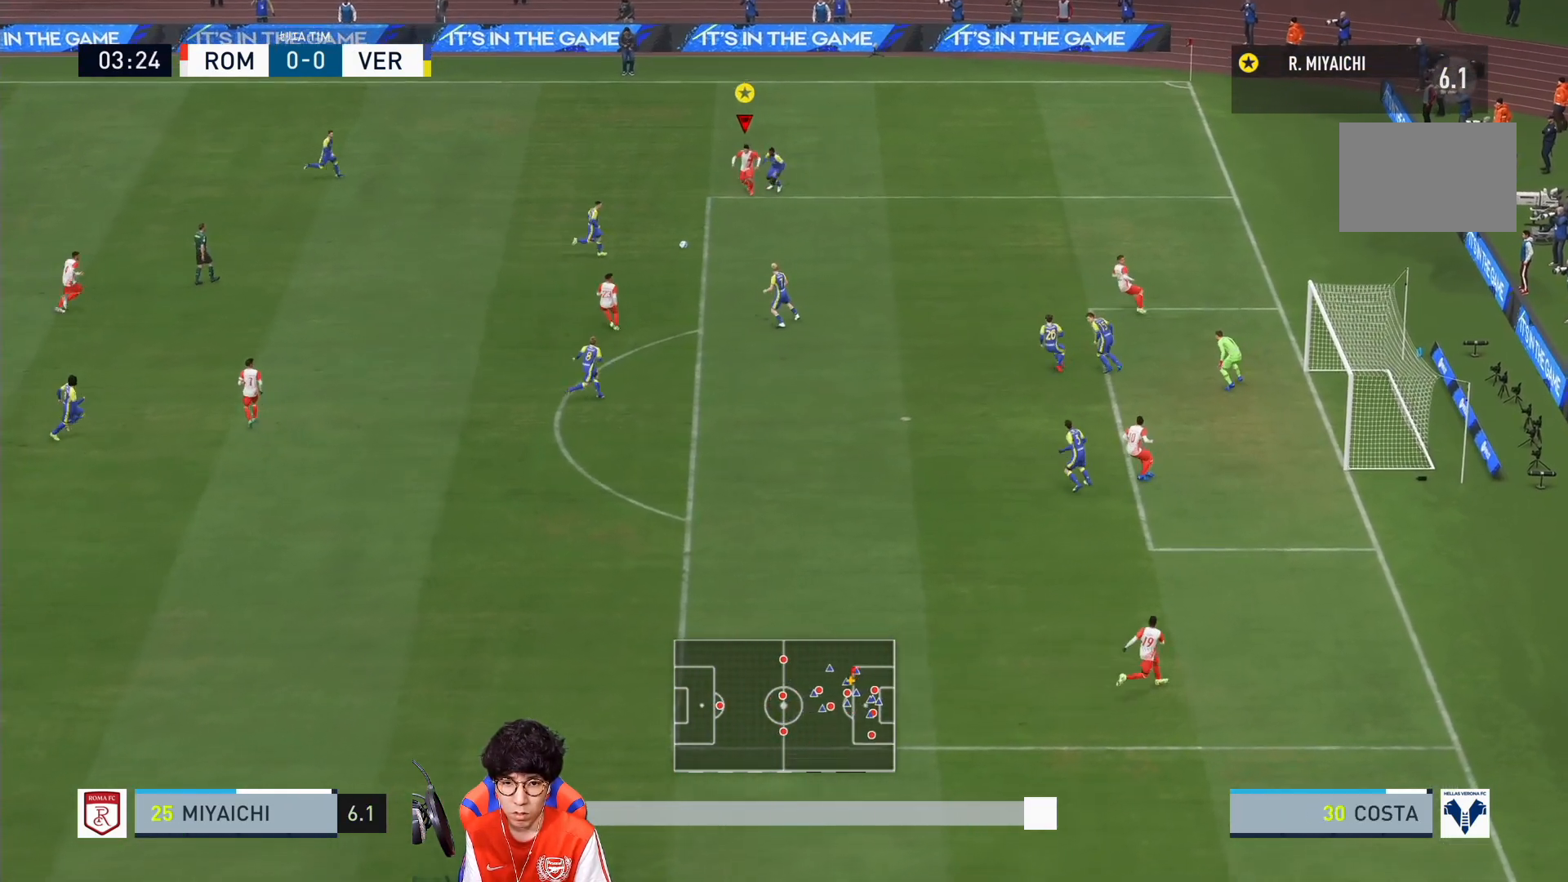
{"buttons": [], "right_stick": "center", "events": []}
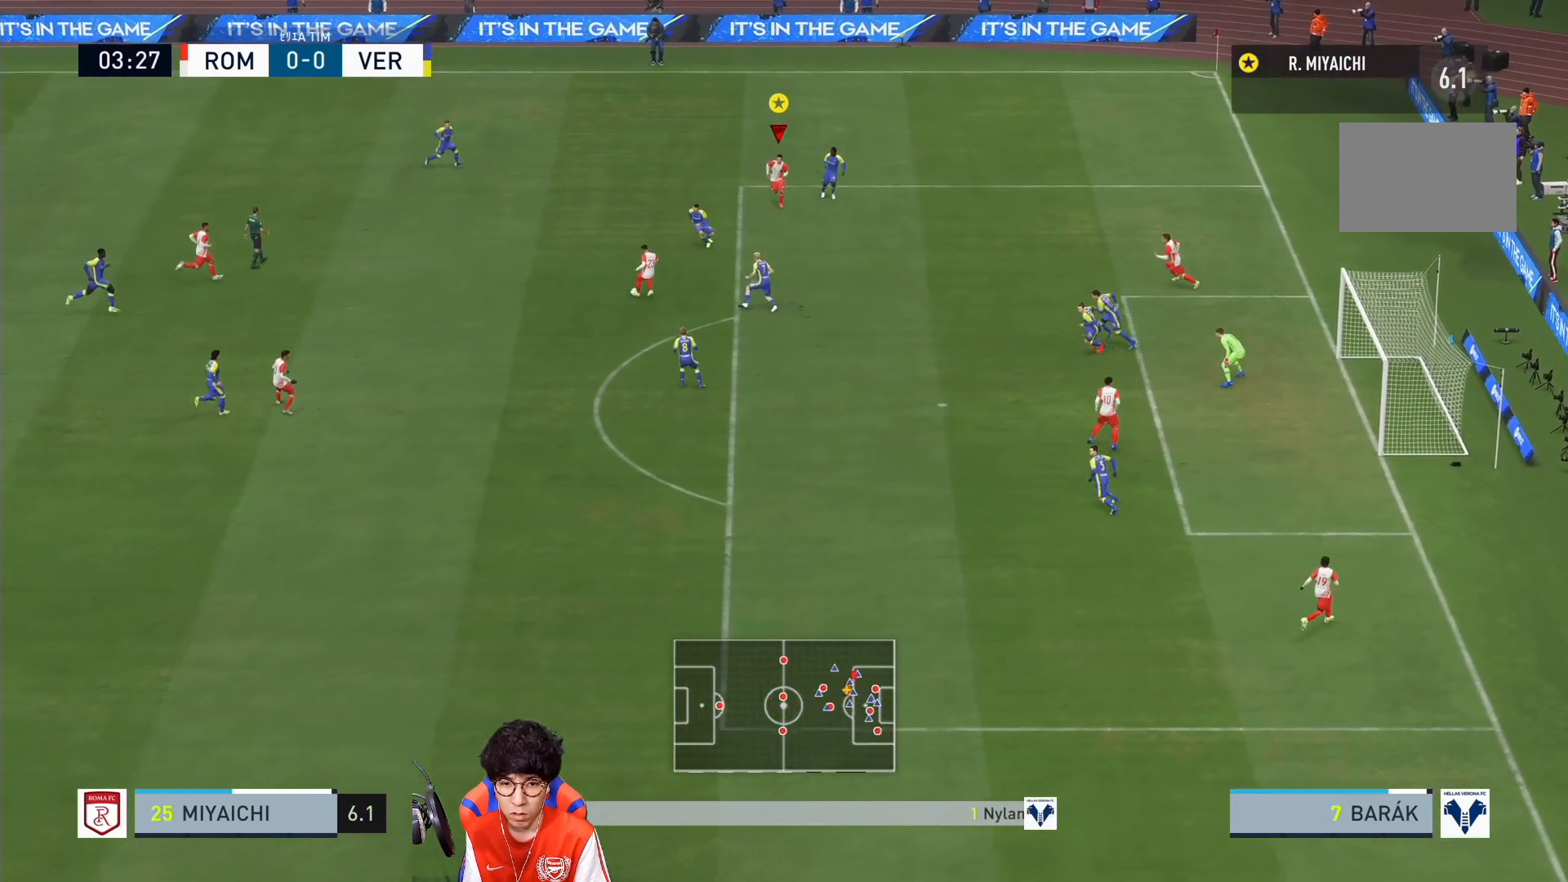
{"buttons": ["R1"], "right_stick": "center", "events": [[433, "R1", "down"]]}
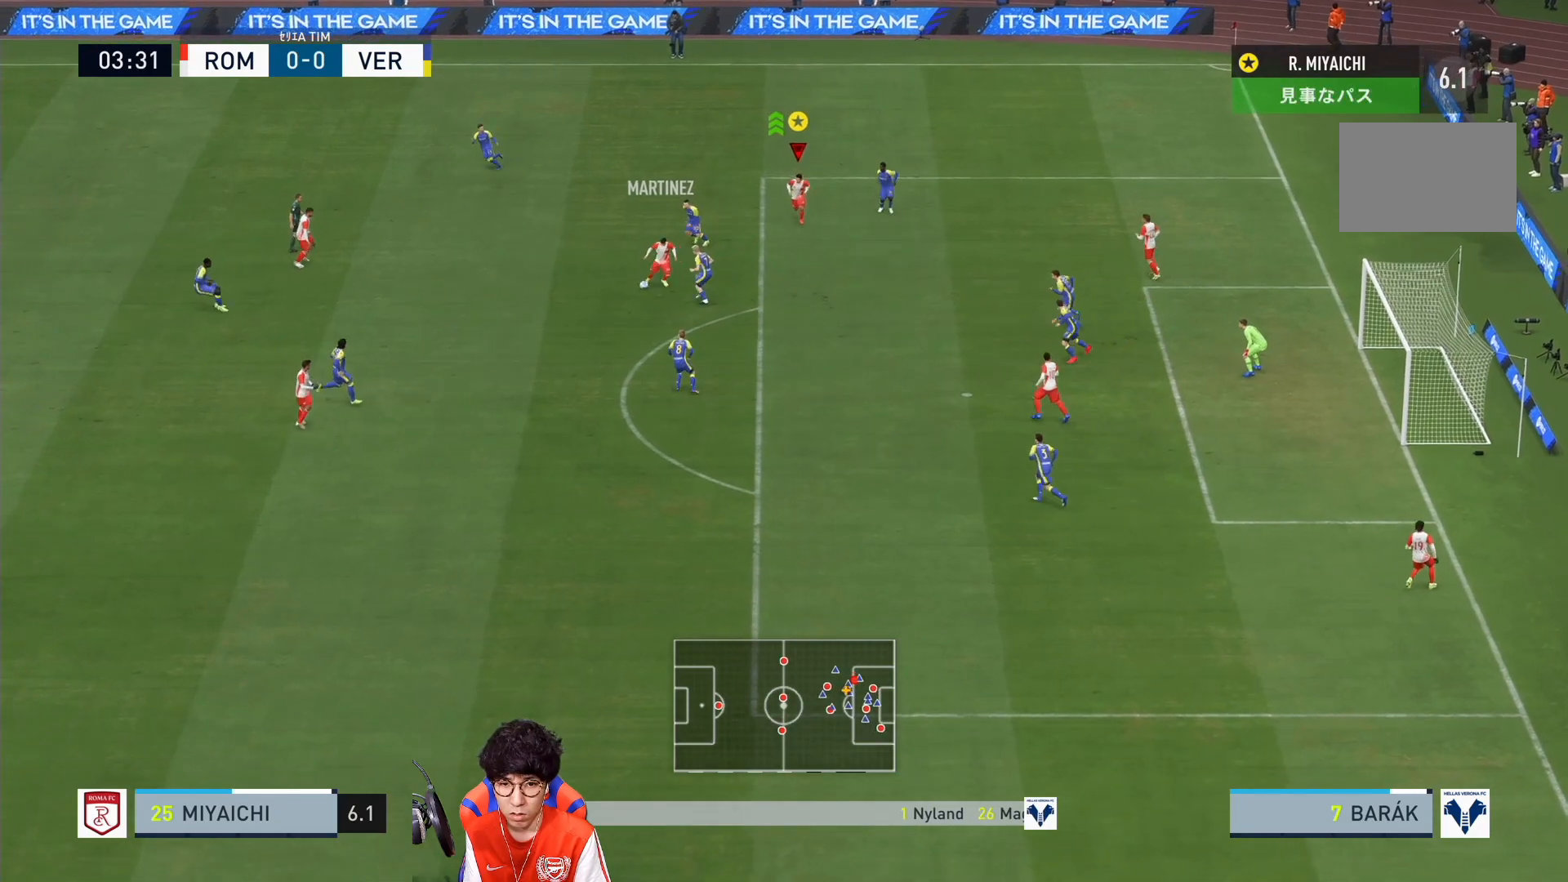
{"buttons": ["R1"], "right_stick": "center", "events": []}
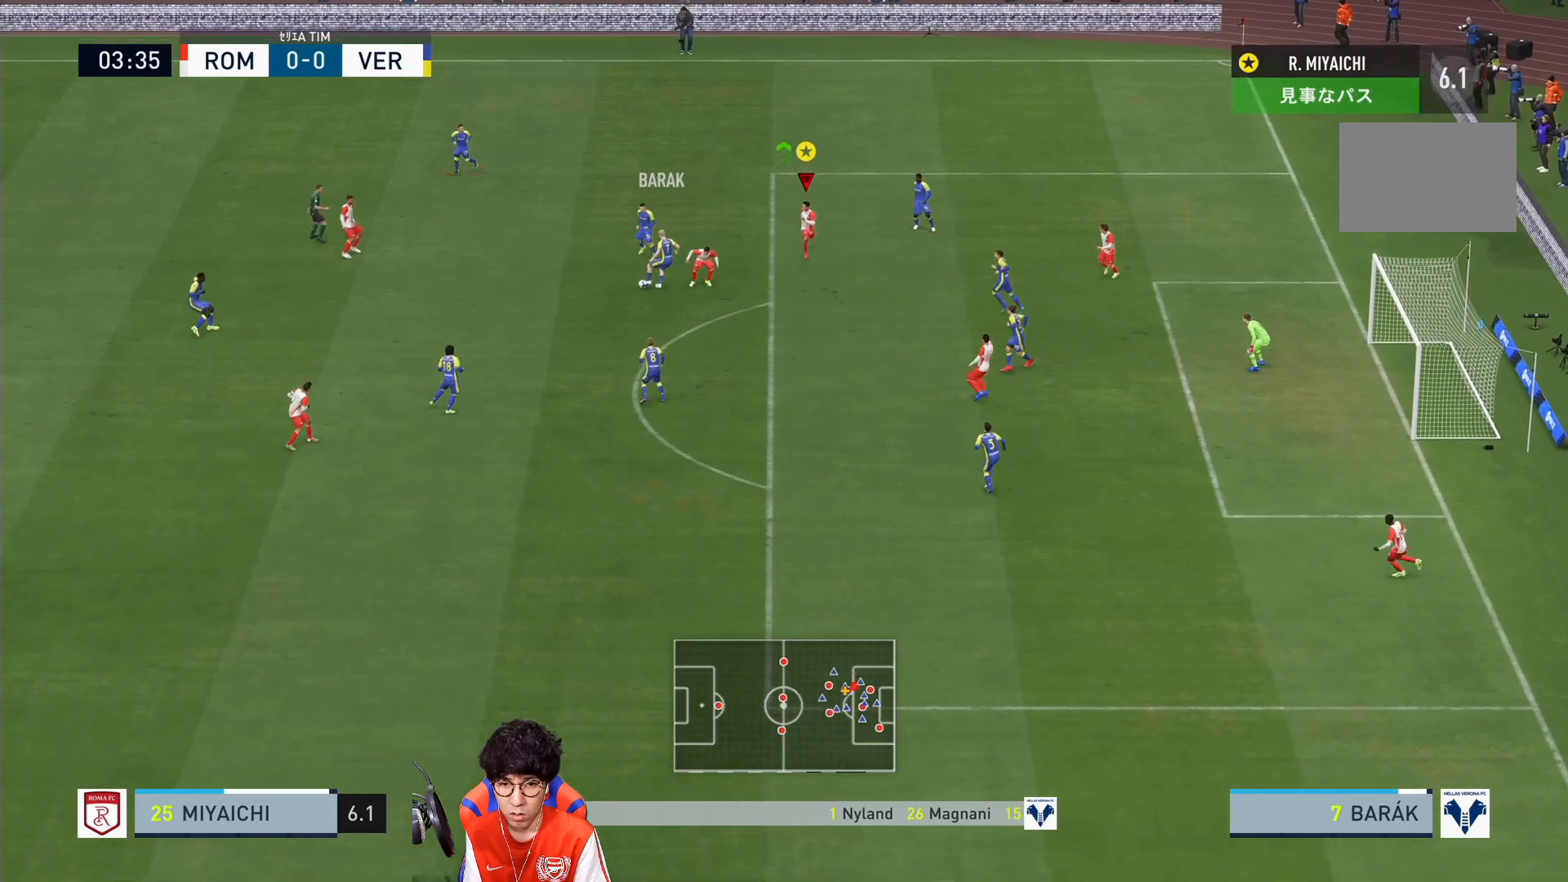
{"buttons": [], "right_stick": "center", "events": [[133, "R1", "up"]]}
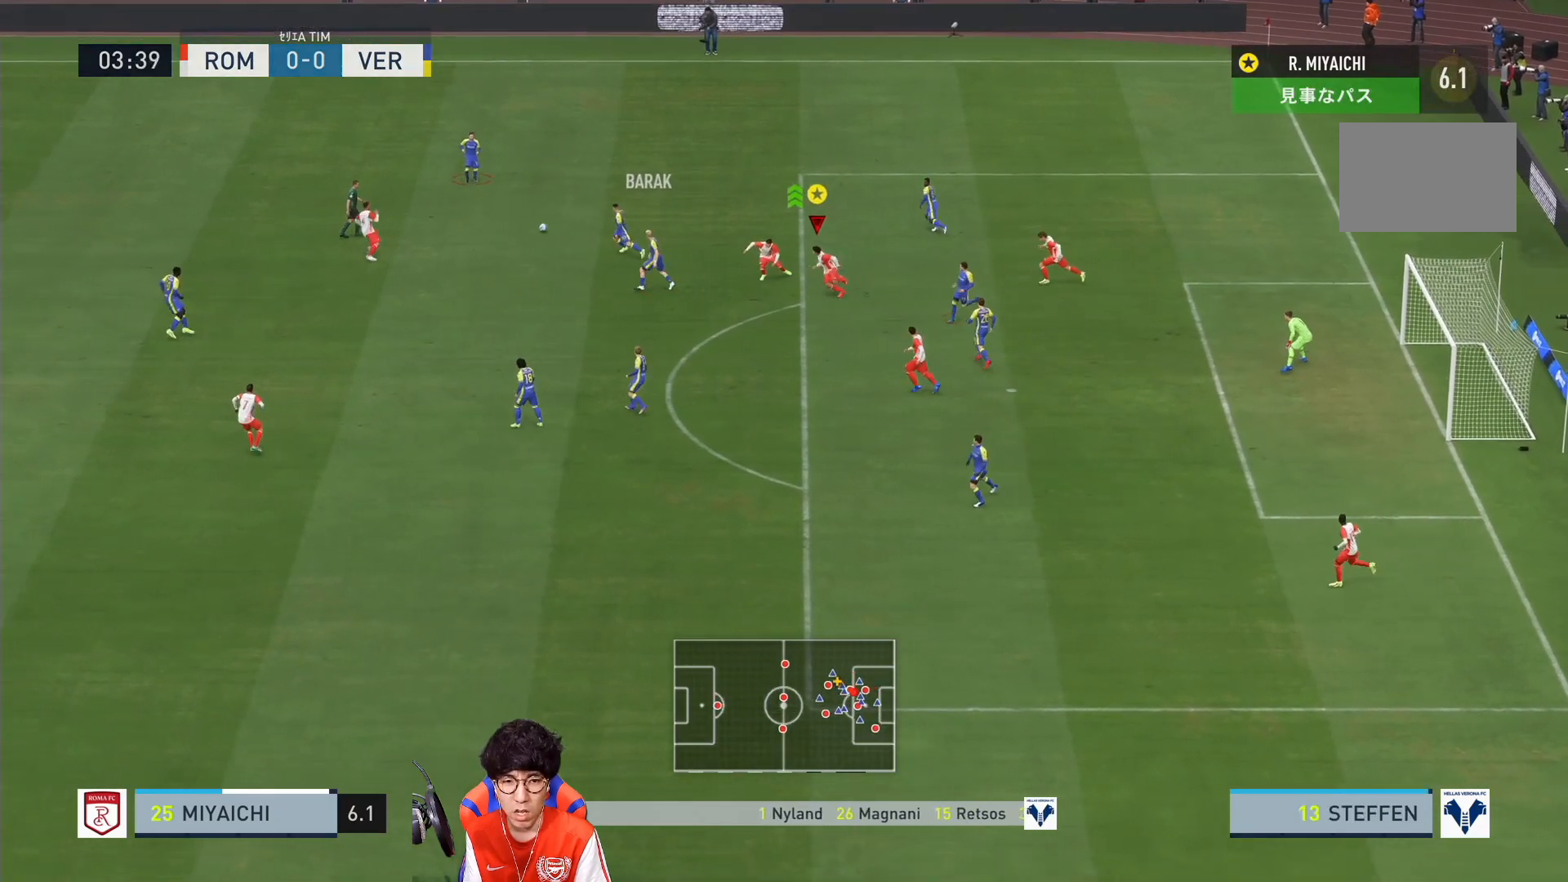
{"buttons": [], "right_stick": "center", "events": []}
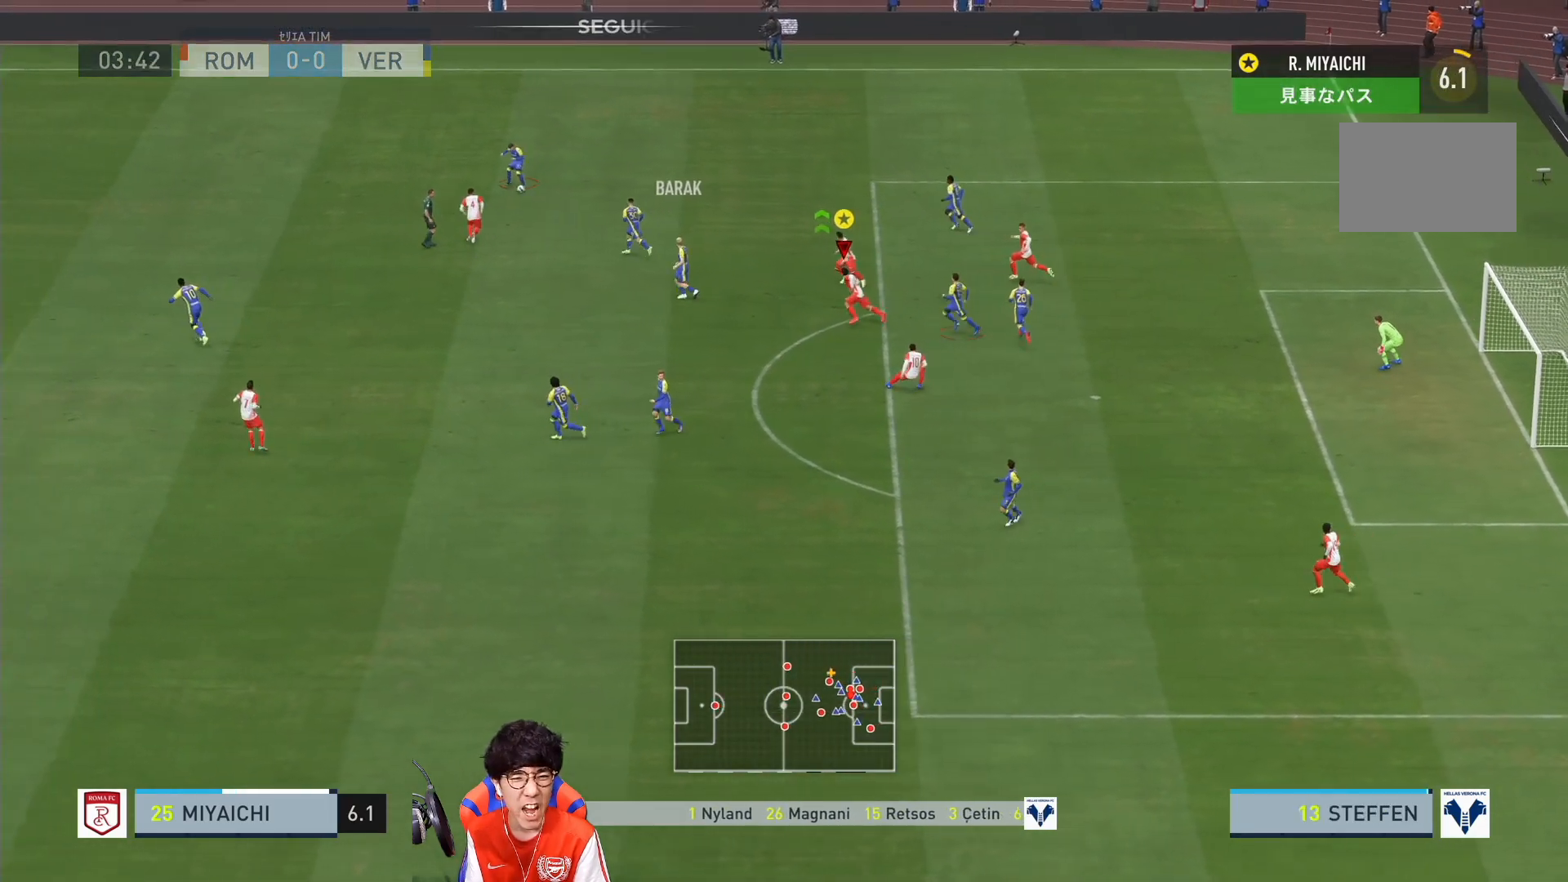
{"buttons": ["R1"], "right_stick": "center", "events": [[383, "R1", "down"]]}
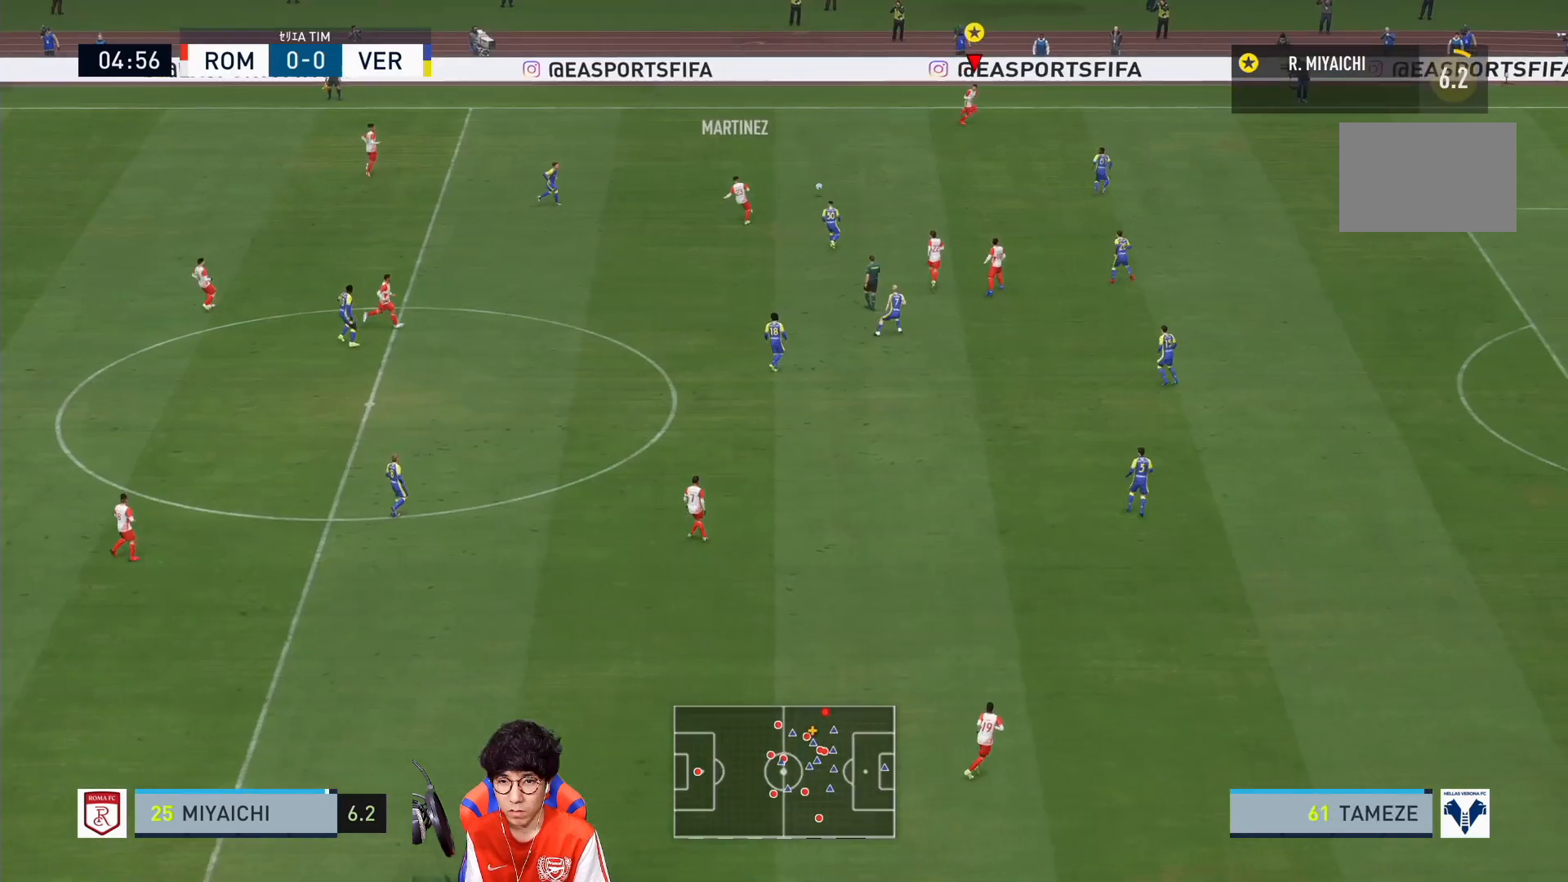
{"buttons": [], "right_stick": "center", "events": [[100, "R1", "up"]]}
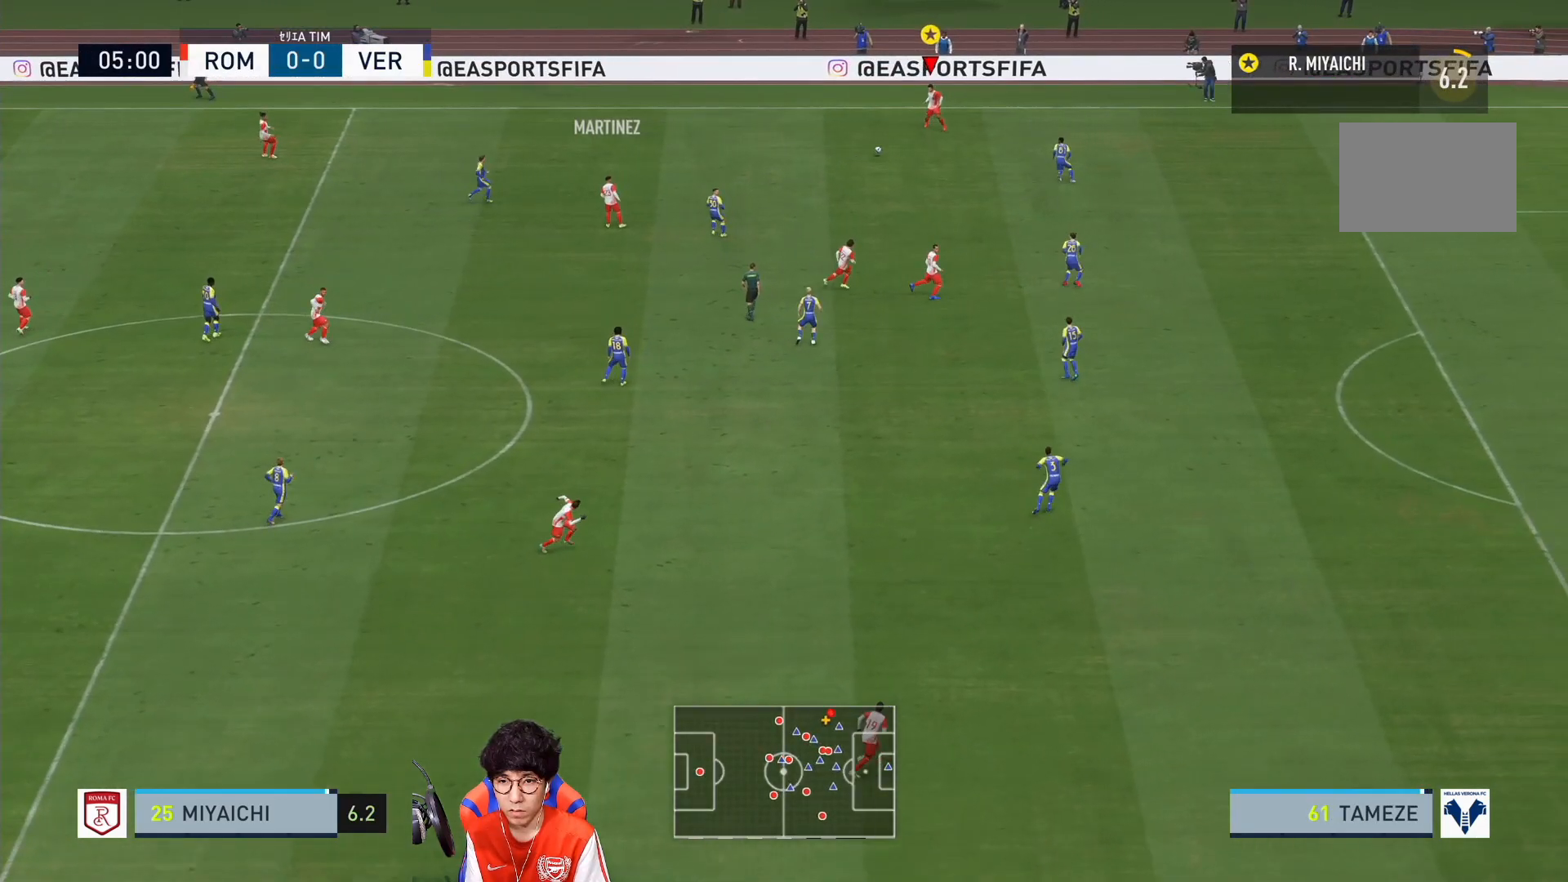
{"buttons": [], "right_stick": "center", "events": [[183, "CROSS", "down"], [183, "L1", "down"], [317, "CROSS", "up"], [383, "L1", "up"]]}
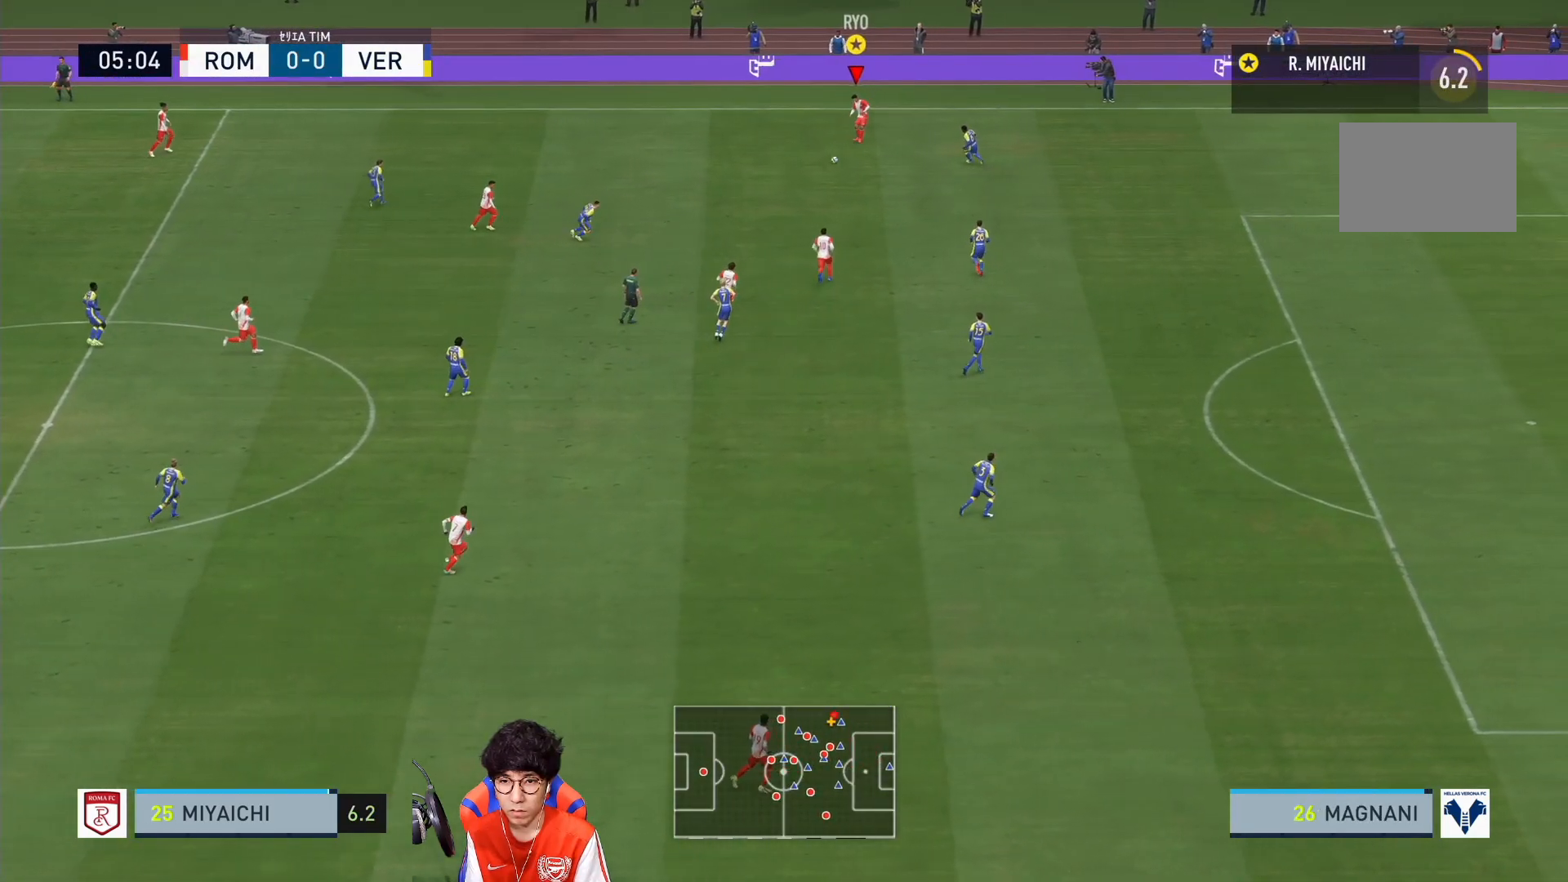
{"buttons": ["R1"], "right_stick": "center", "events": [[350, "R1", "down"]]}
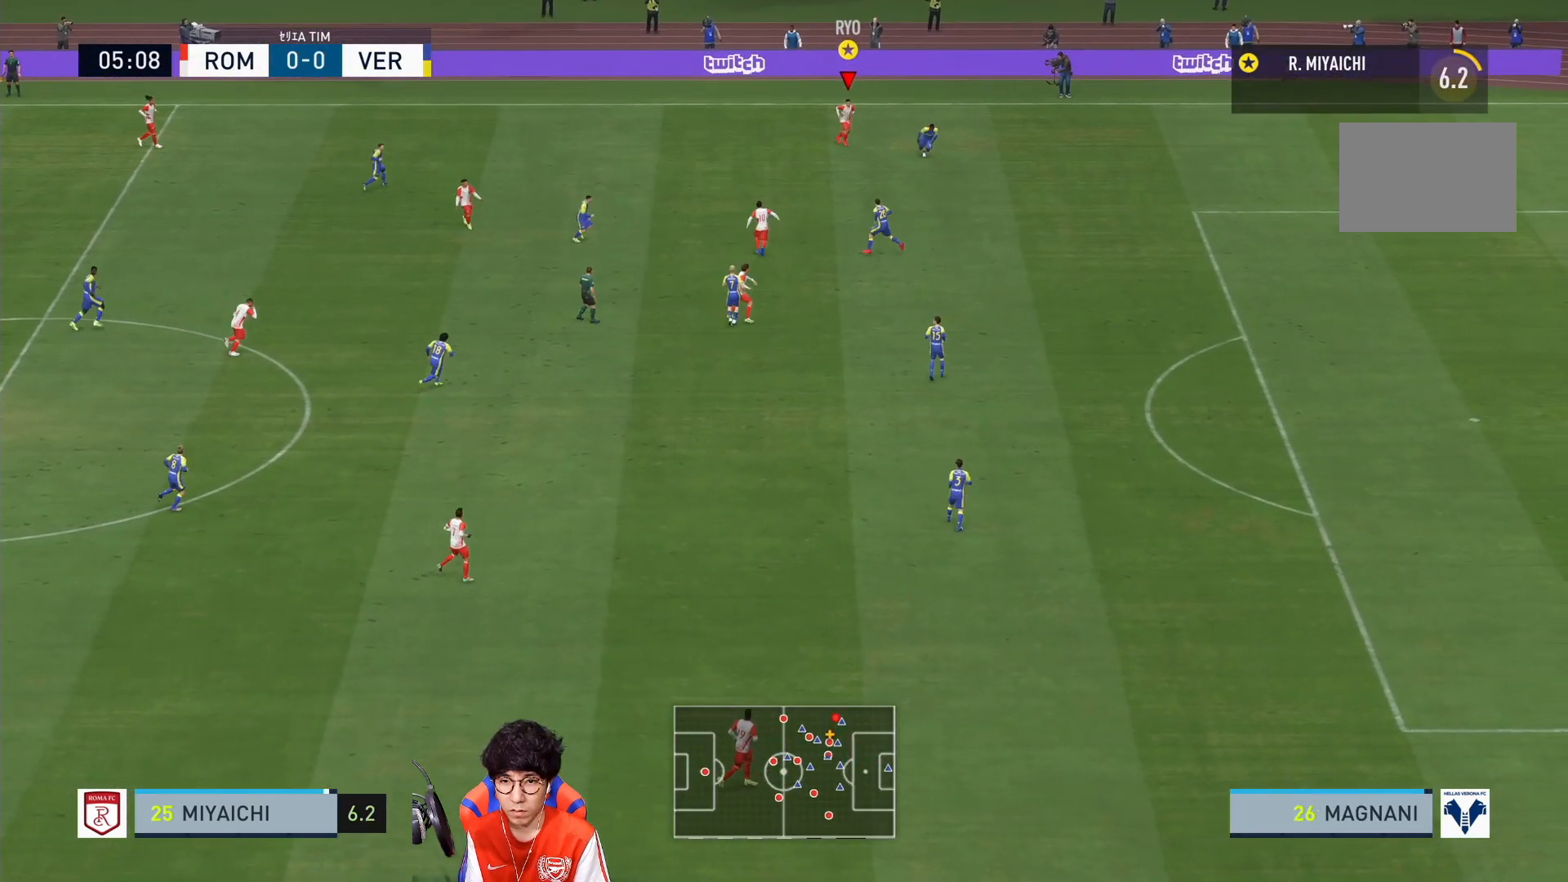
{"buttons": ["R1"], "right_stick": "center", "events": []}
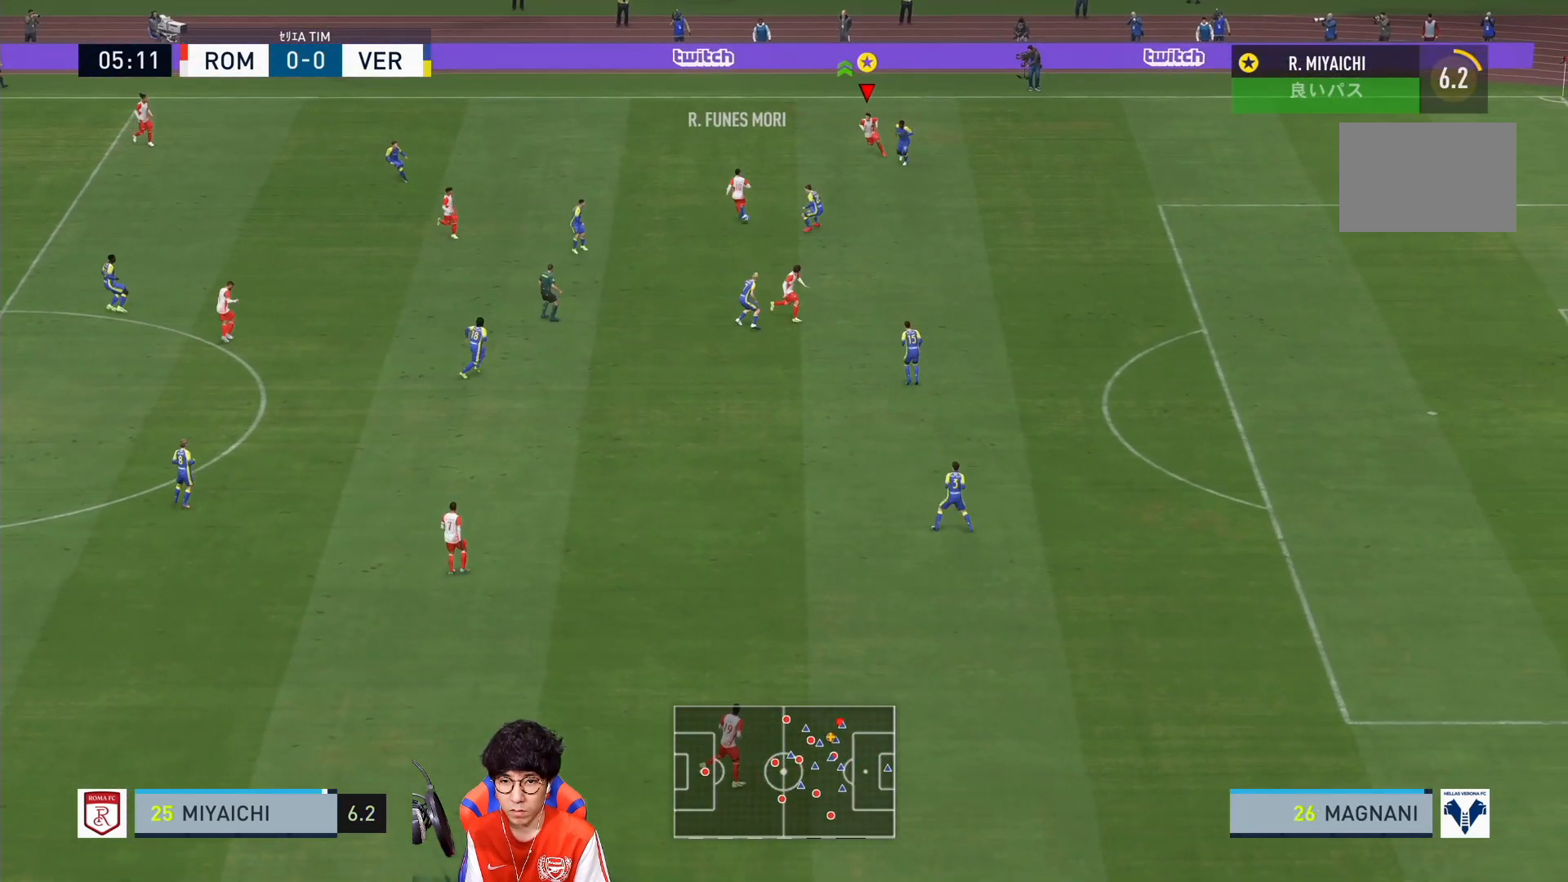
{"buttons": ["R1"], "right_stick": "center", "events": []}
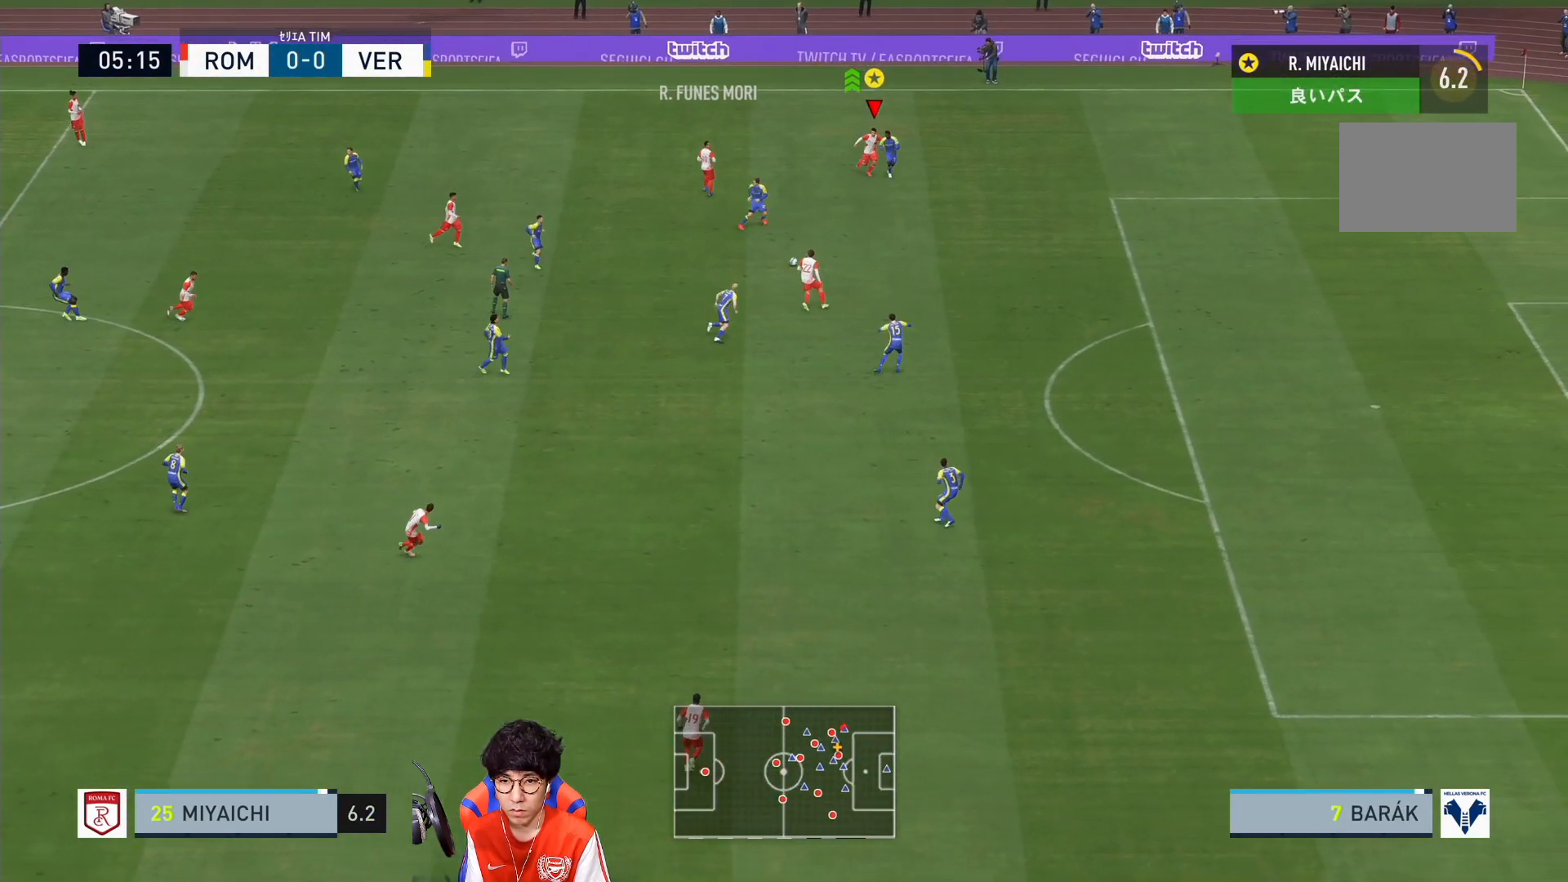
{"buttons": ["R1"], "right_stick": "center", "events": [[250, "TRIANGLE", "down"], [417, "TRIANGLE", "up"]]}
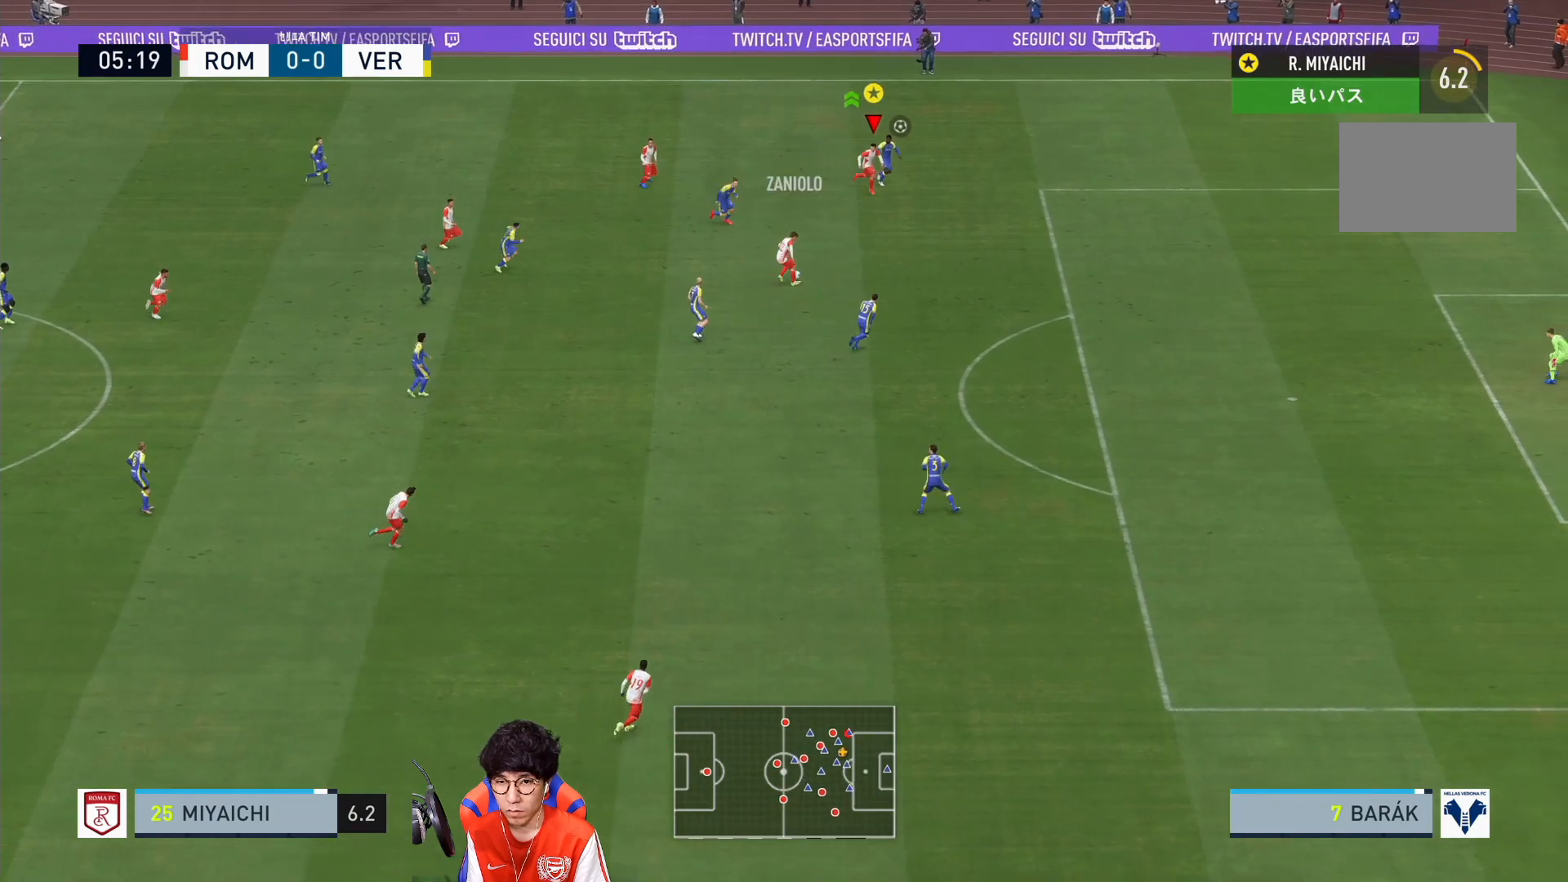
{"buttons": ["R1"], "right_stick": "center", "events": []}
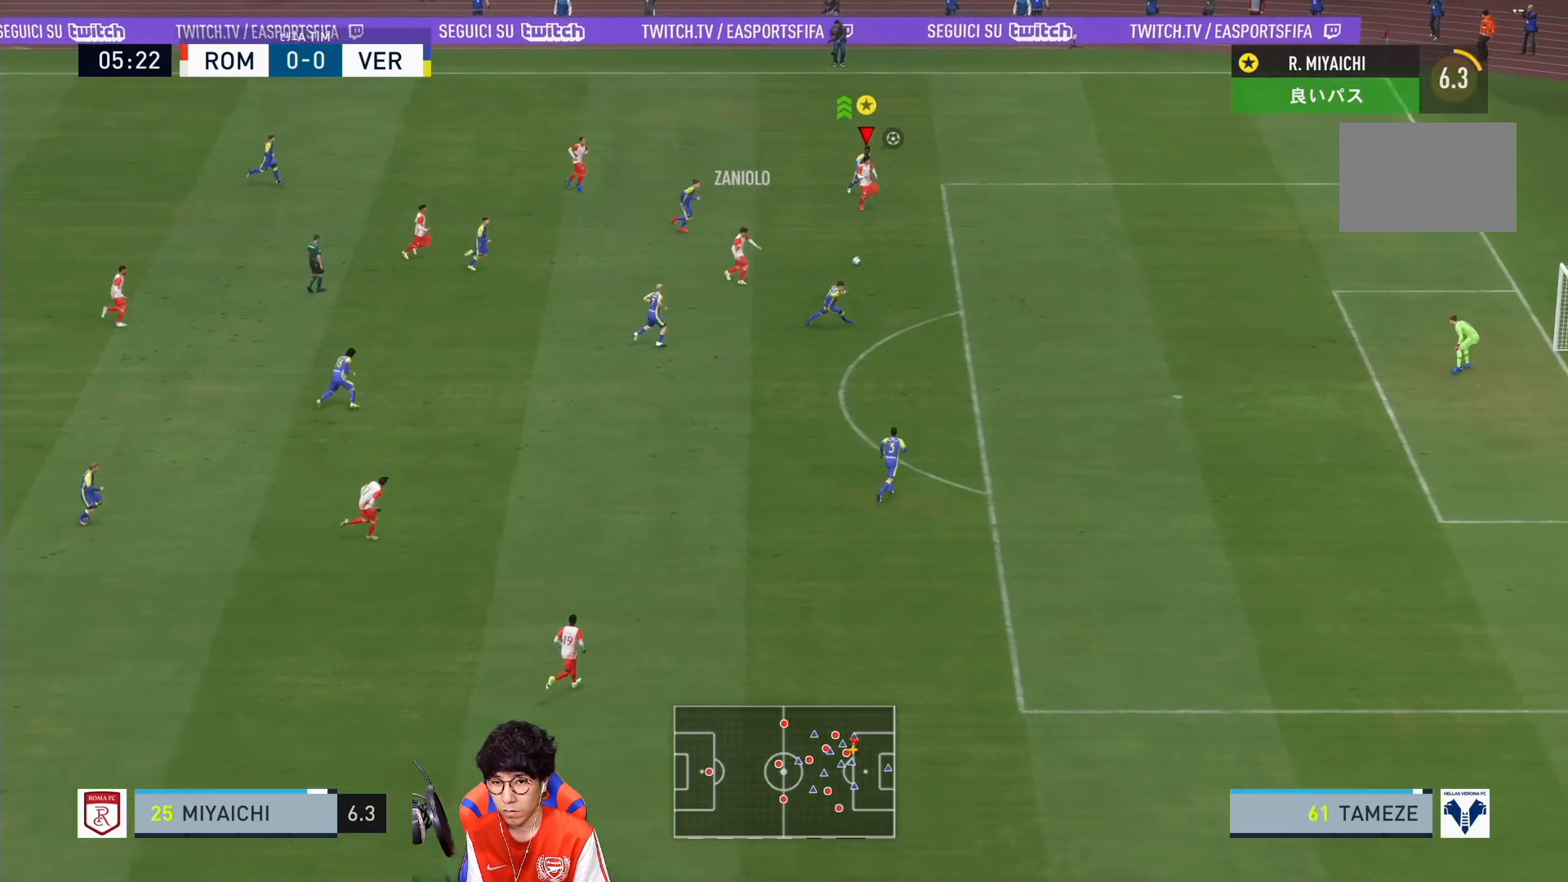
{"buttons": ["R1"], "right_stick": "center", "events": []}
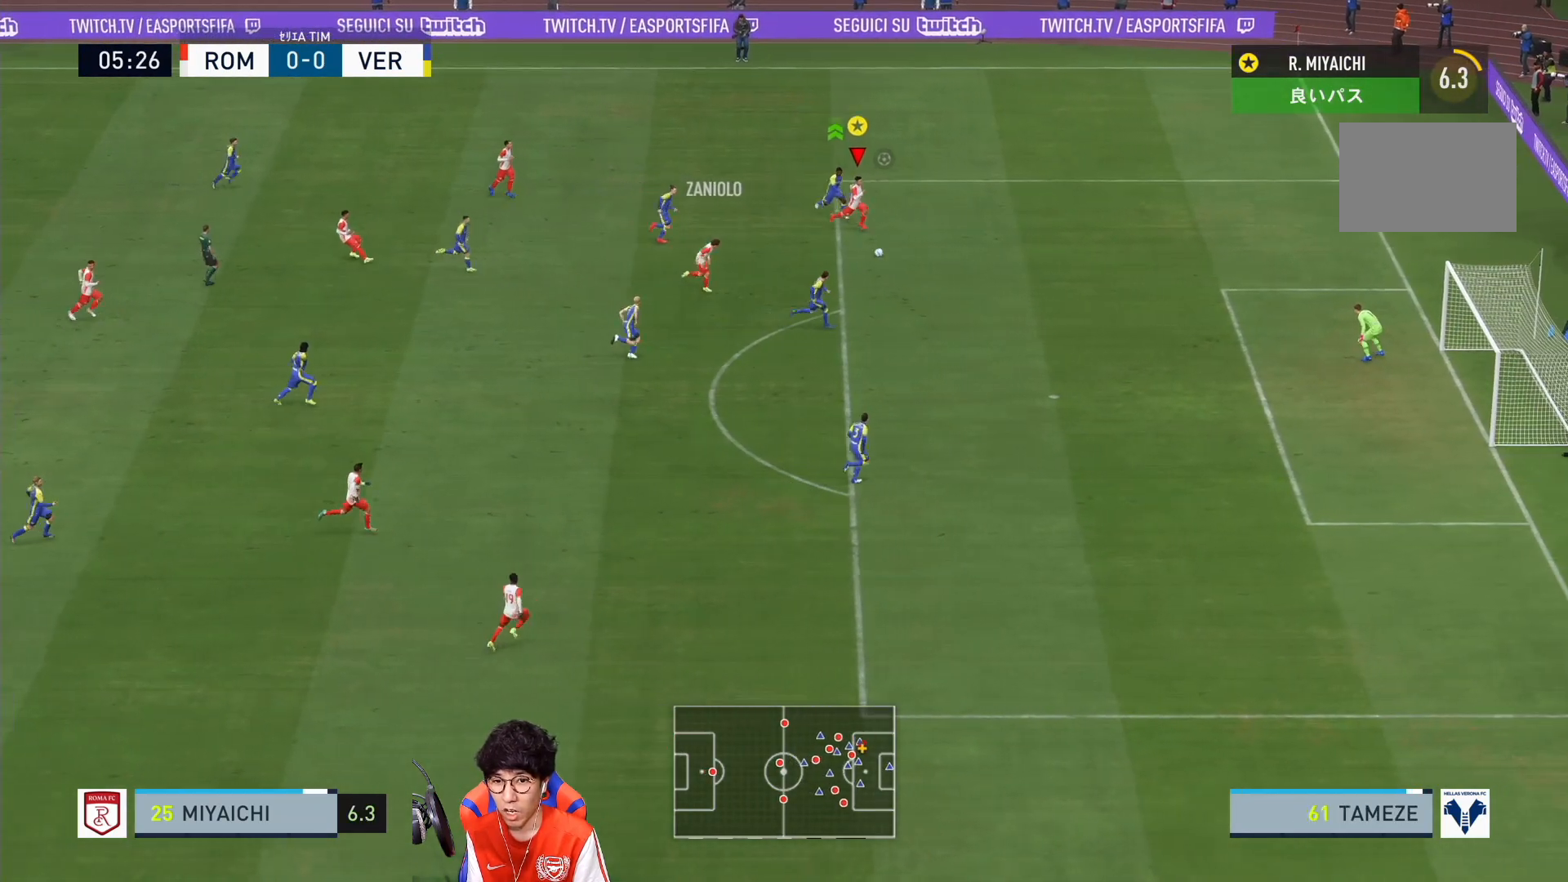
{"buttons": ["R1"], "right_stick": "center", "events": []}
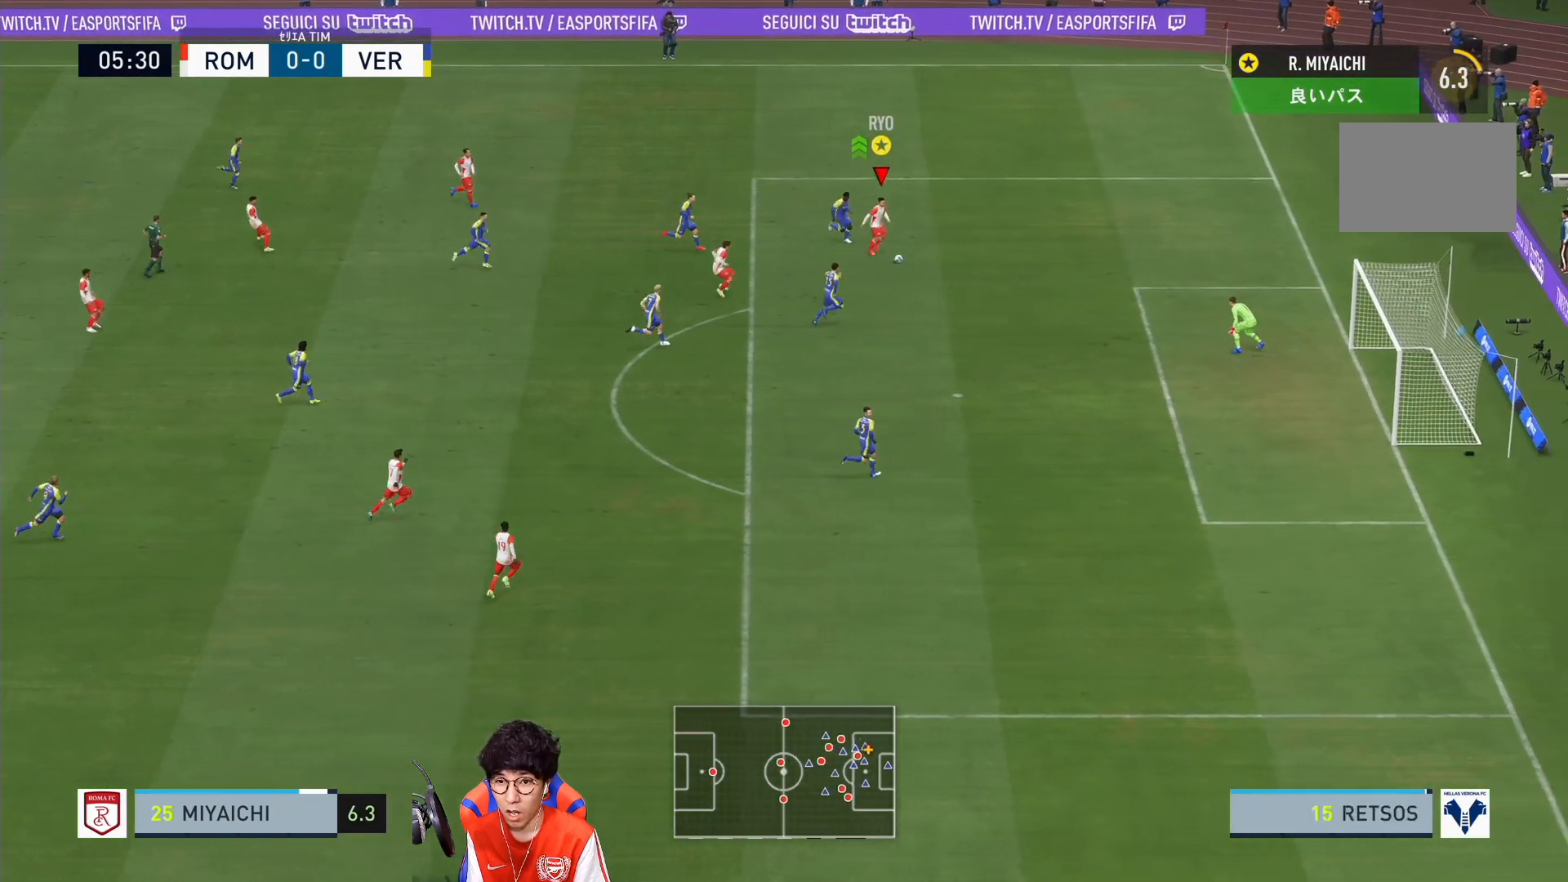
{"buttons": ["R1"], "right_stick": "center", "events": [[217, "SQUARE", "down"], [383, "SQUARE", "up"]]}
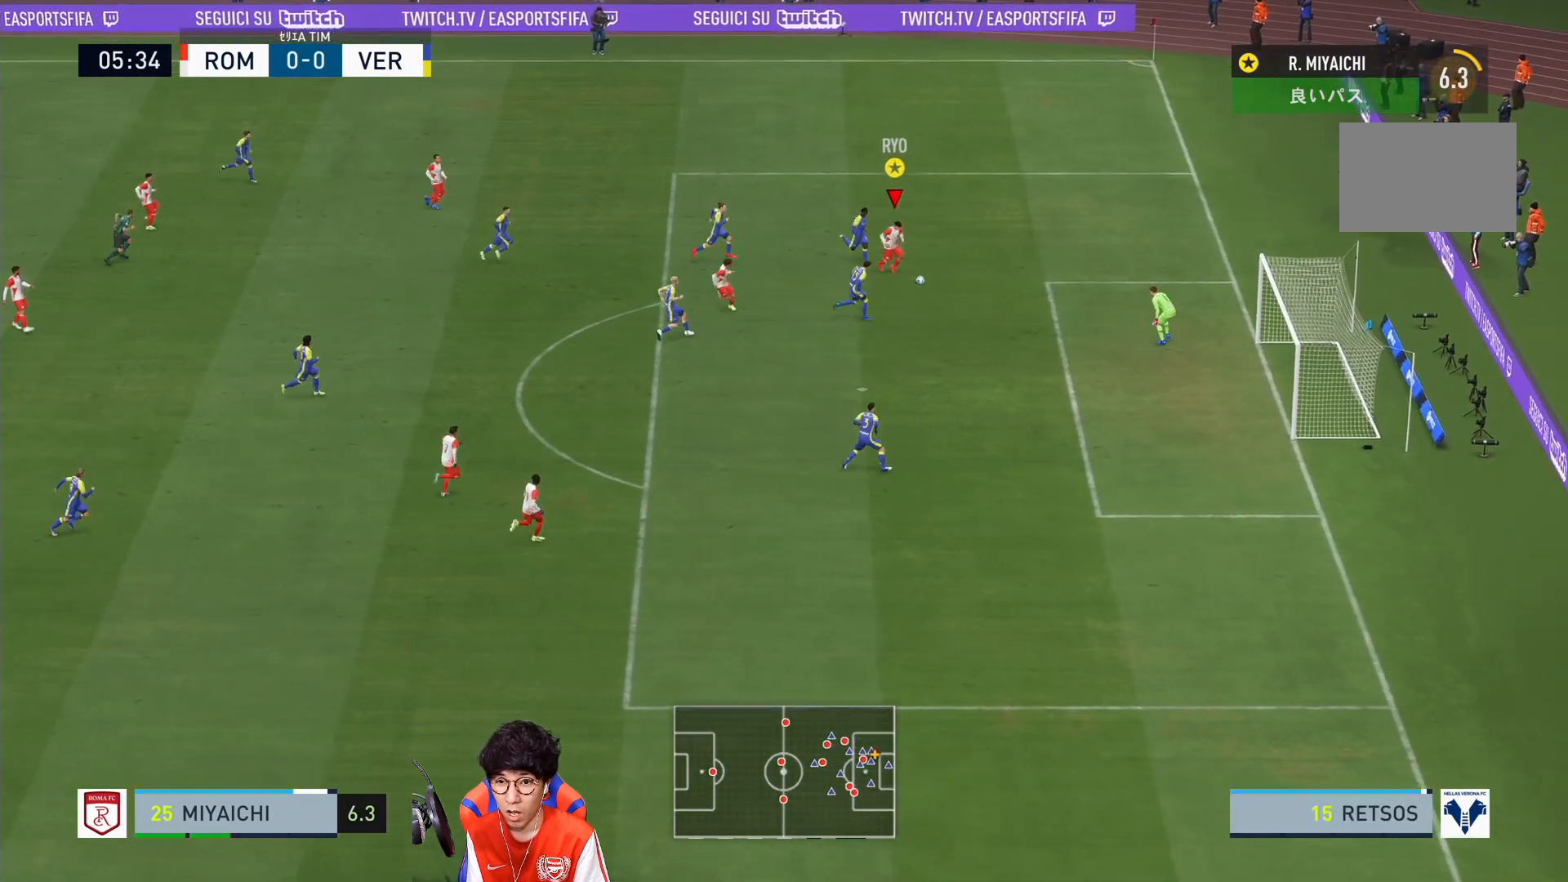
{"buttons": ["R1"], "right_stick": "center", "events": []}
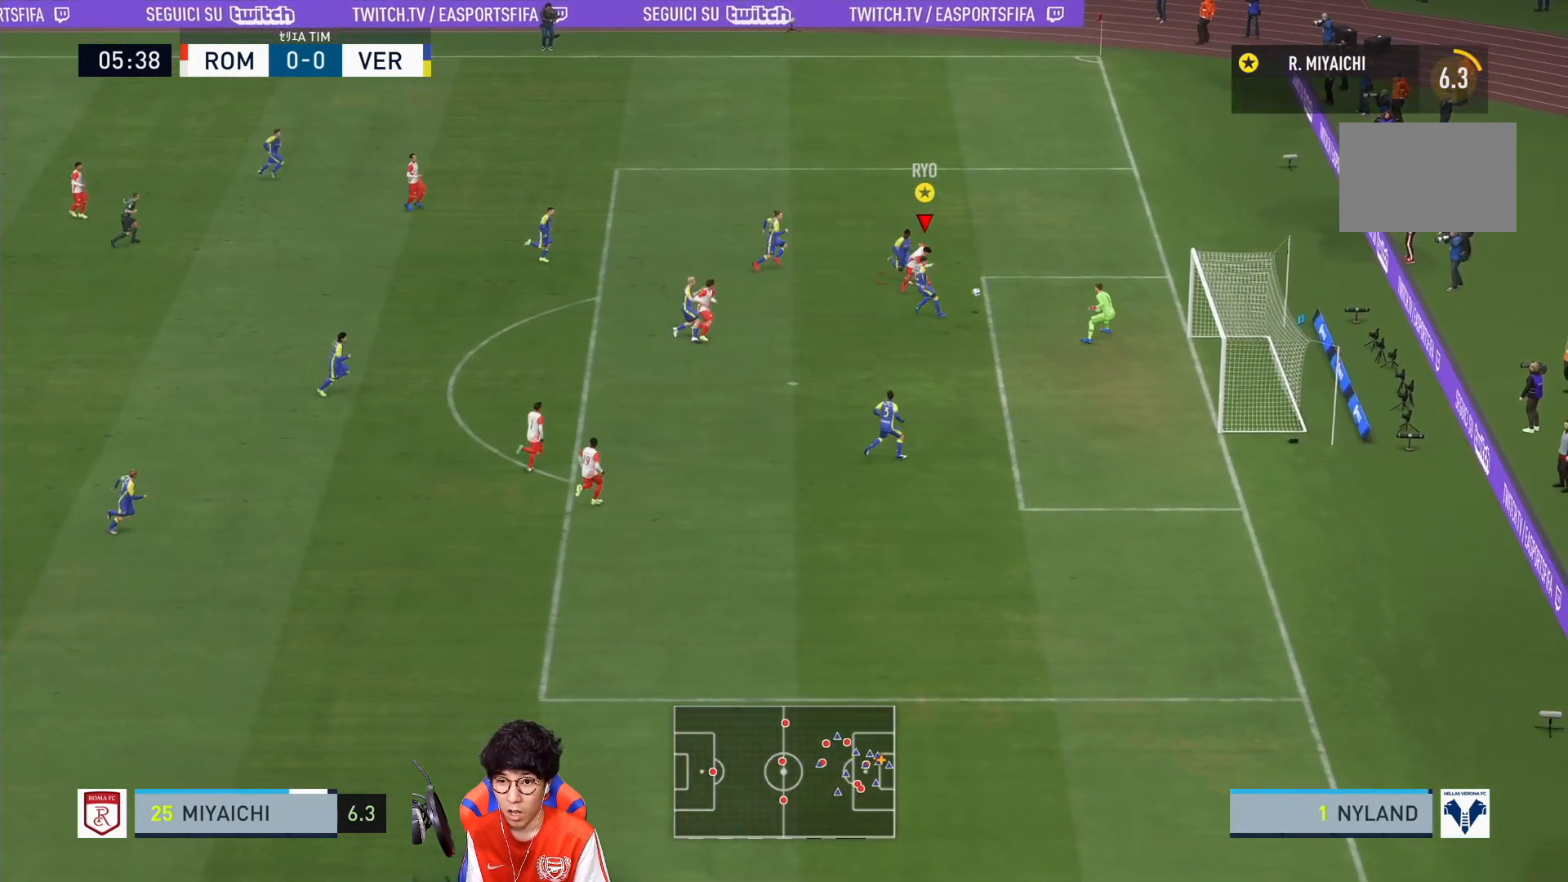
{"buttons": ["R1"], "right_stick": "center", "events": []}
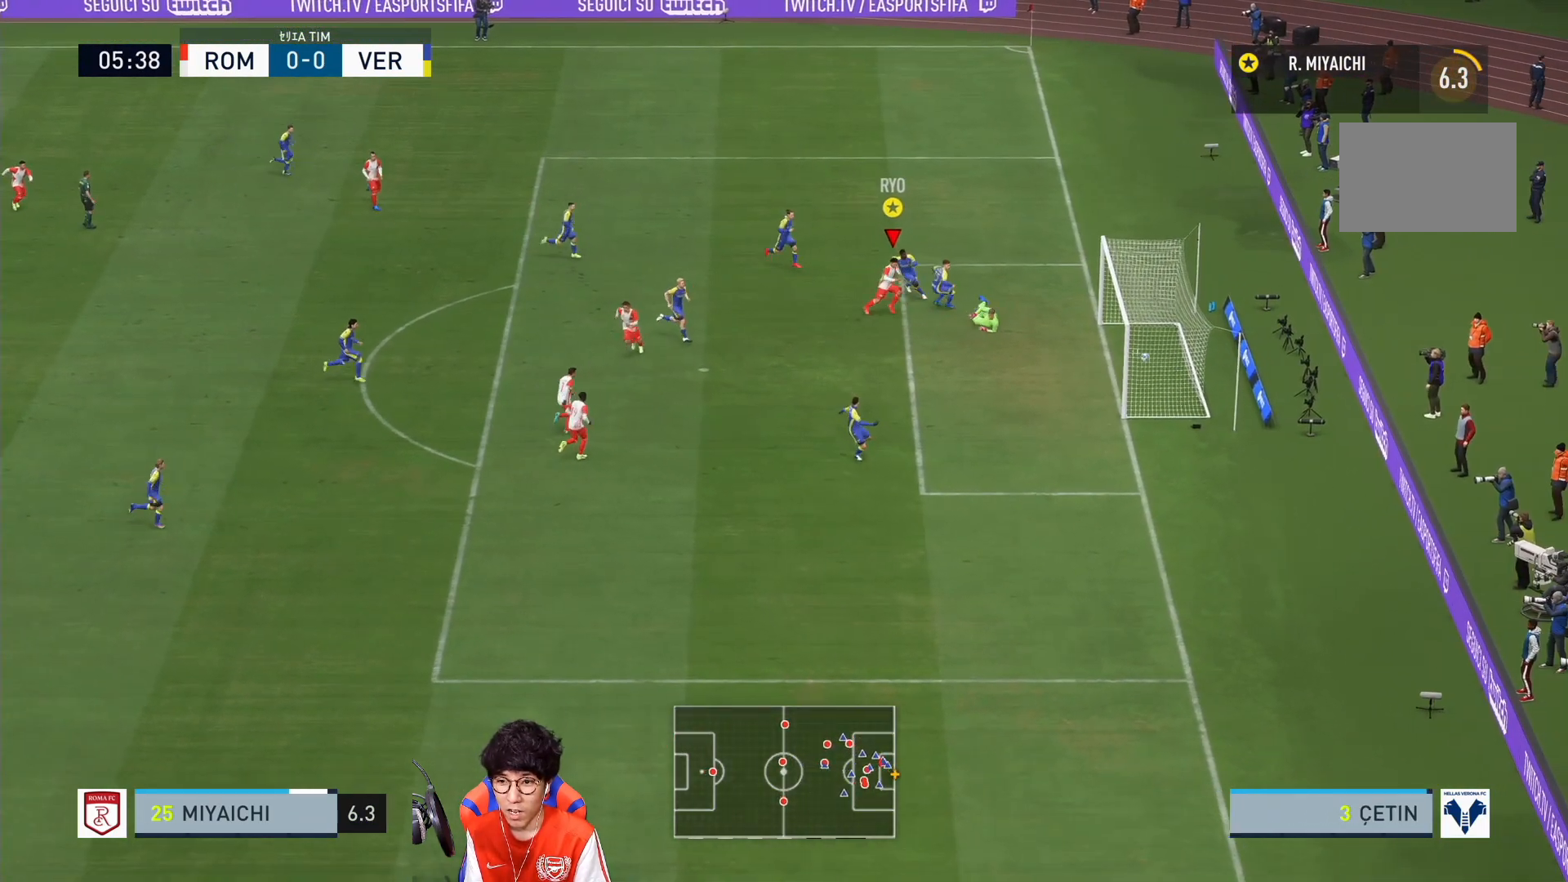
{"buttons": [], "right_stick": "center", "events": [[250, "R1", "up"]]}
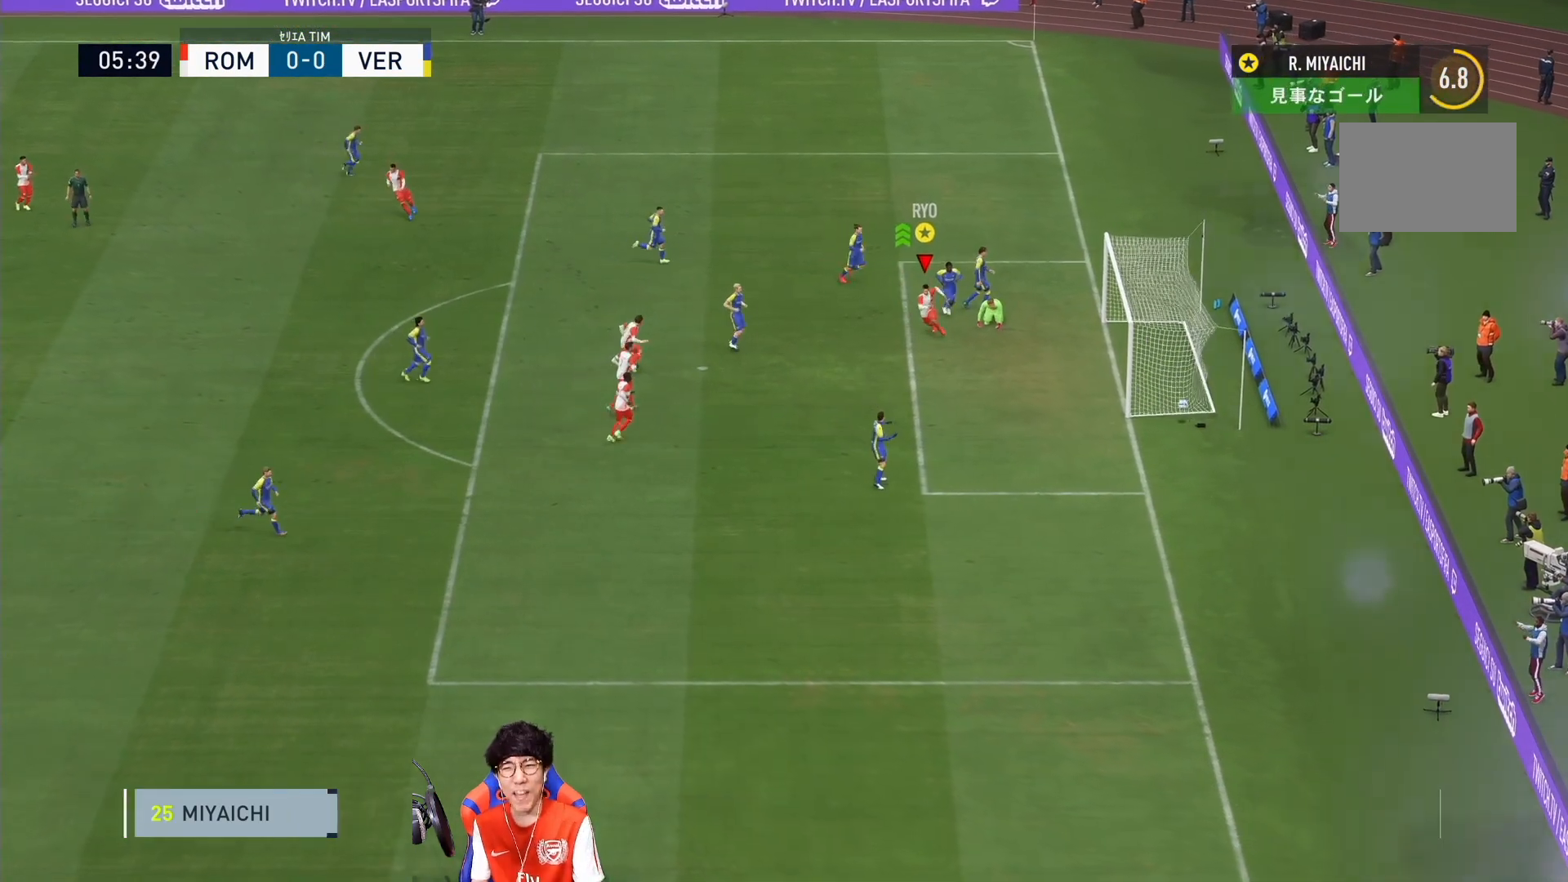
{"buttons": [], "right_stick": "center", "events": []}
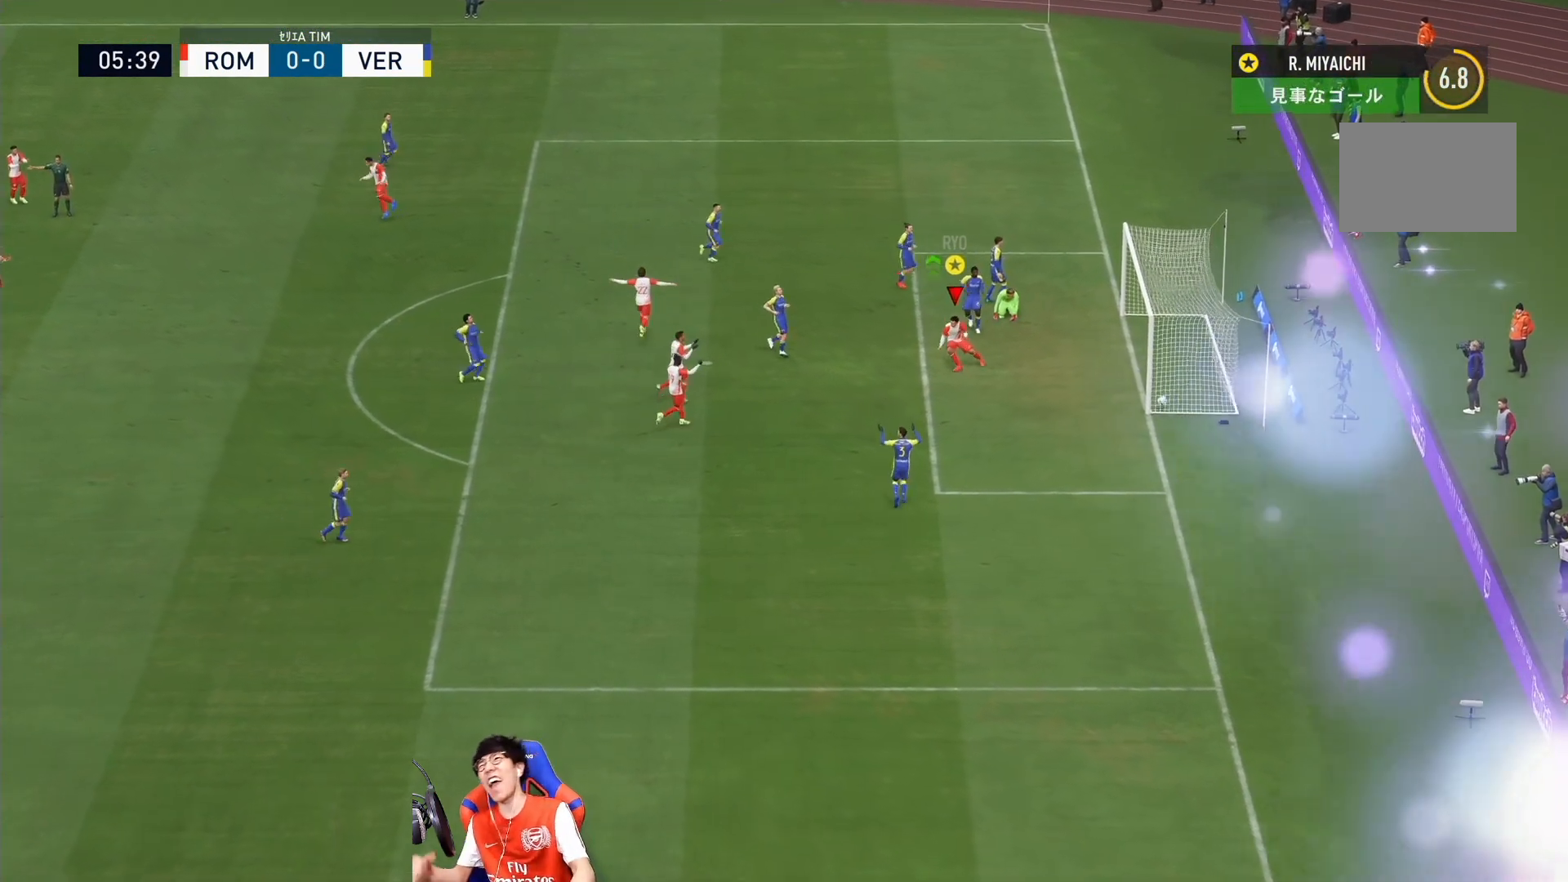
{"buttons": [], "right_stick": "center", "events": []}
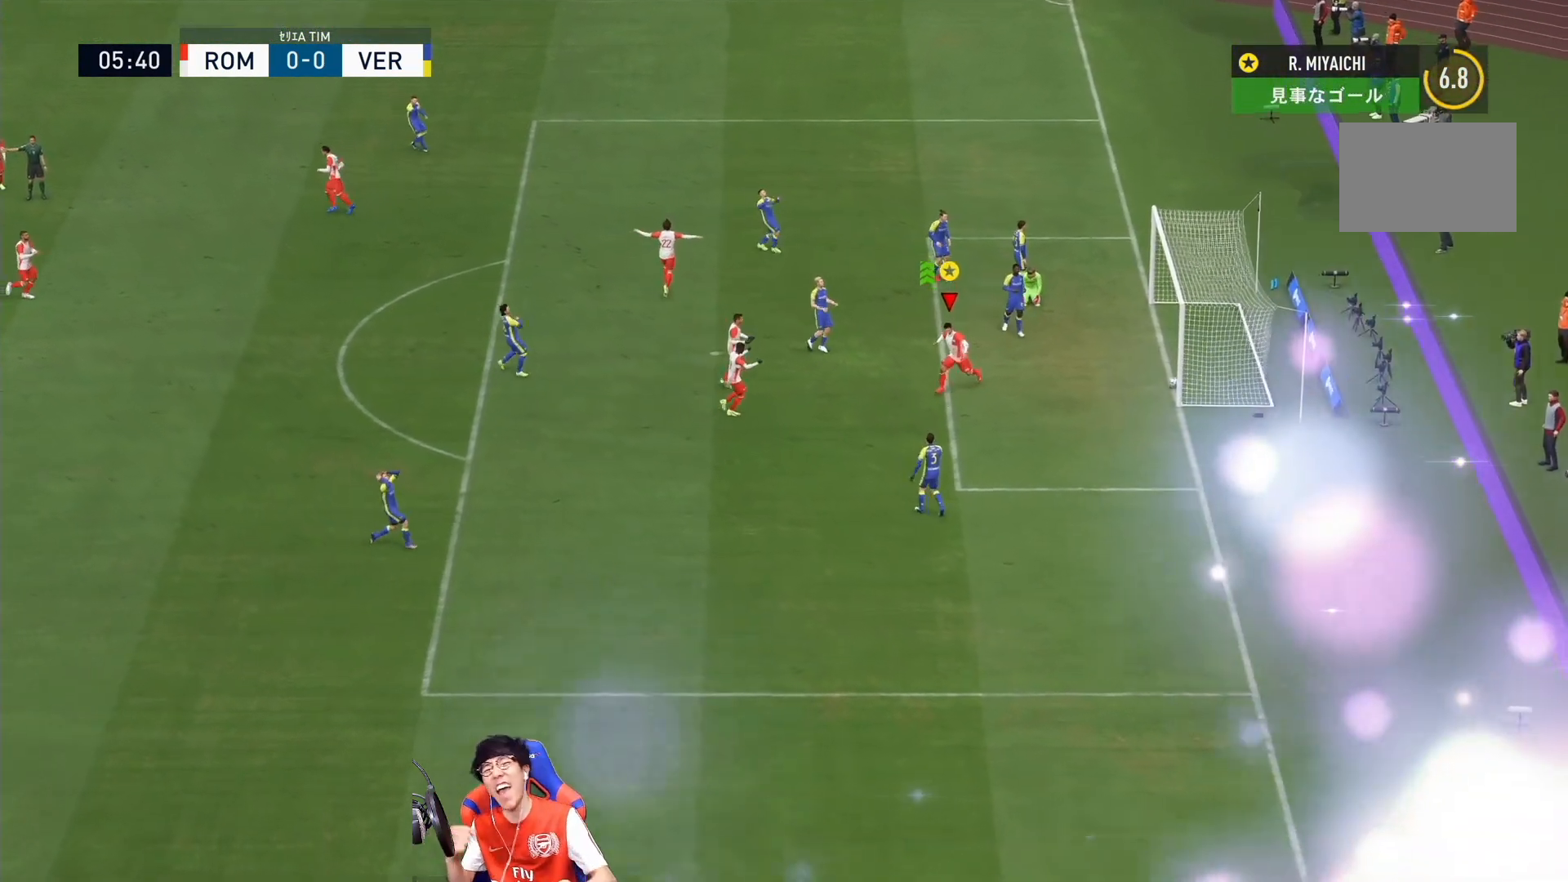
{"buttons": [], "right_stick": "center", "events": []}
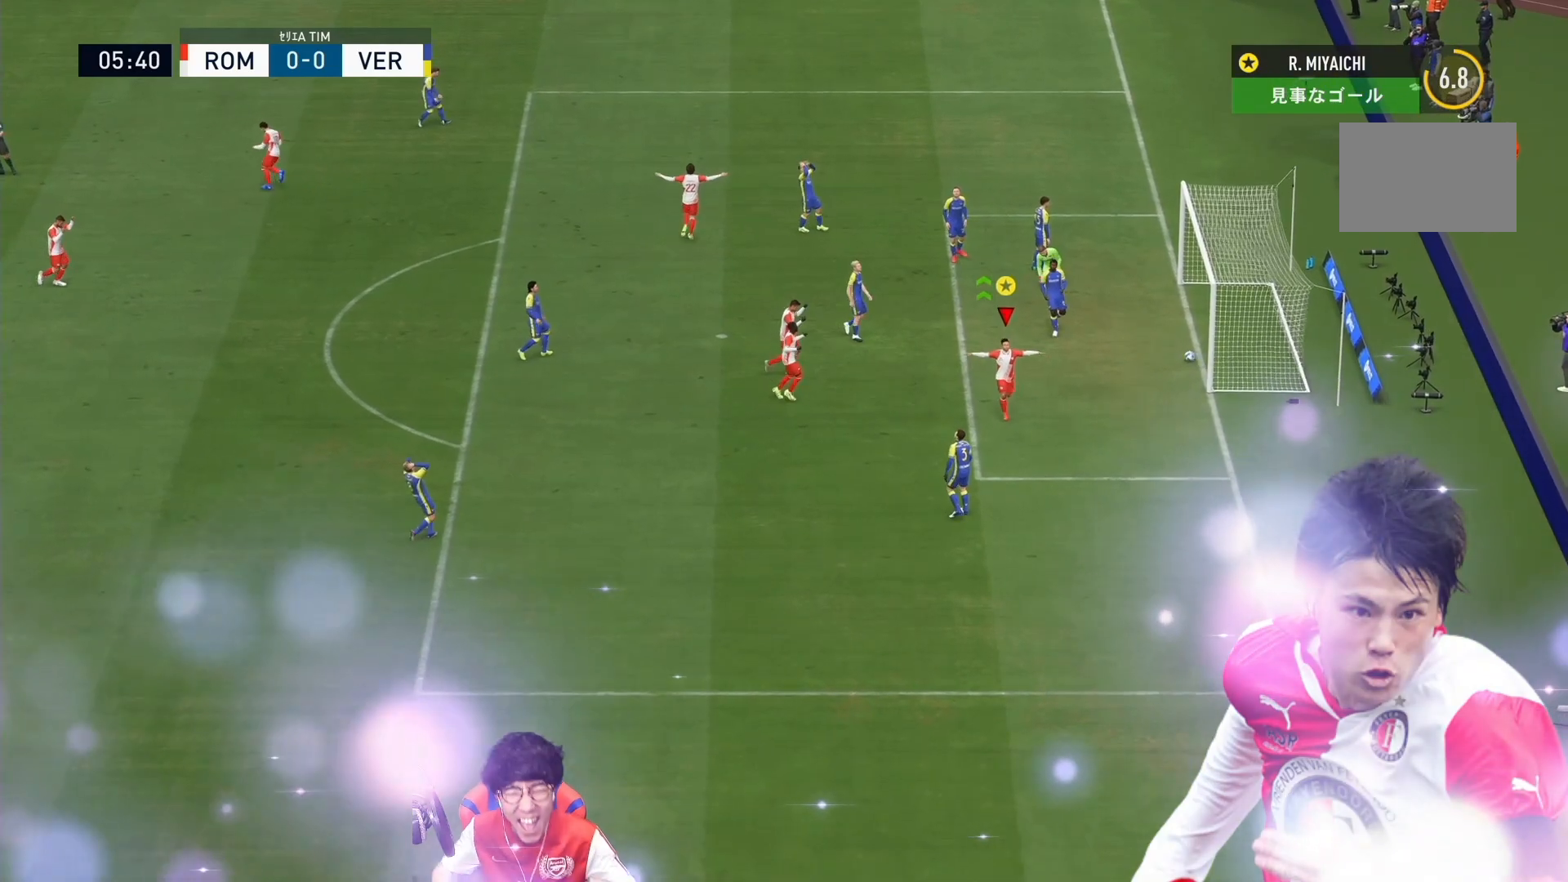
{"buttons": [], "right_stick": "center", "events": []}
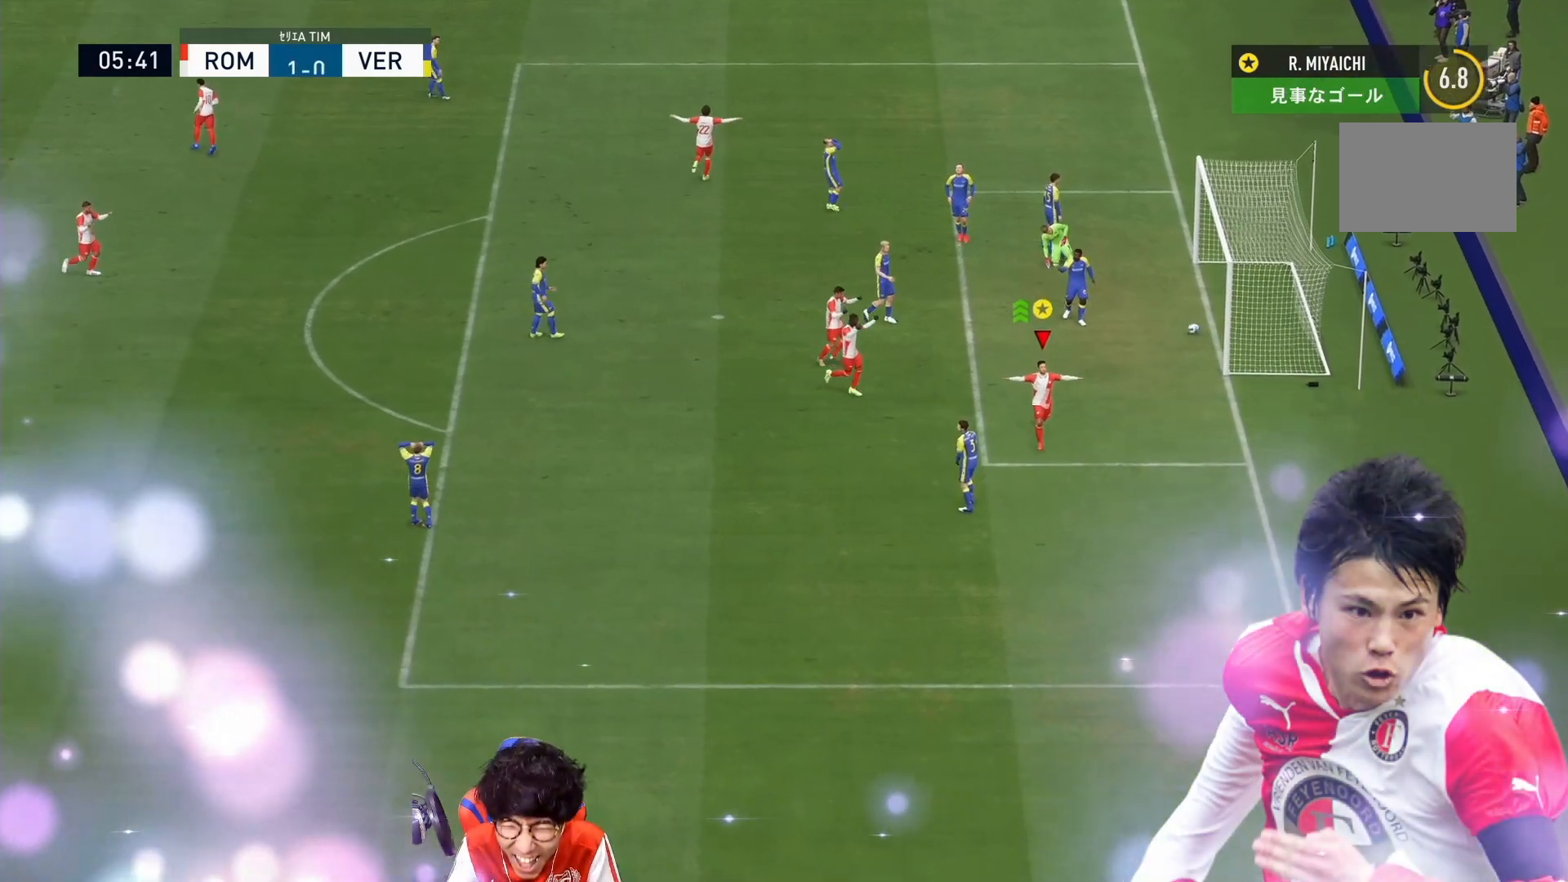
{"buttons": ["R1"], "right_stick": "center", "events": [[283, "R1", "down"]]}
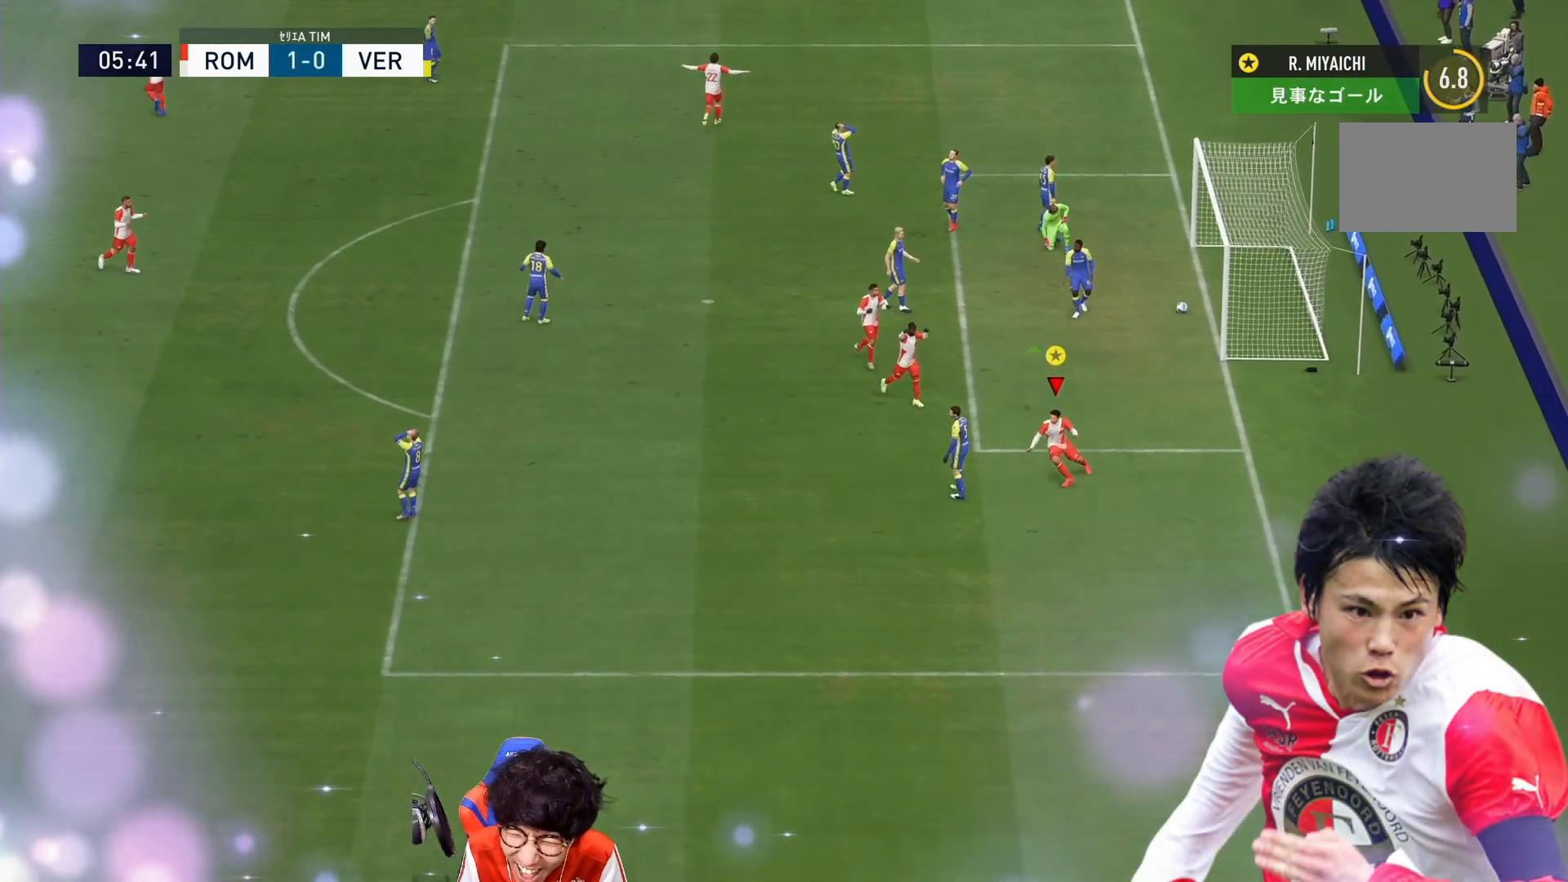
{"buttons": ["R1"], "right_stick": "center", "events": []}
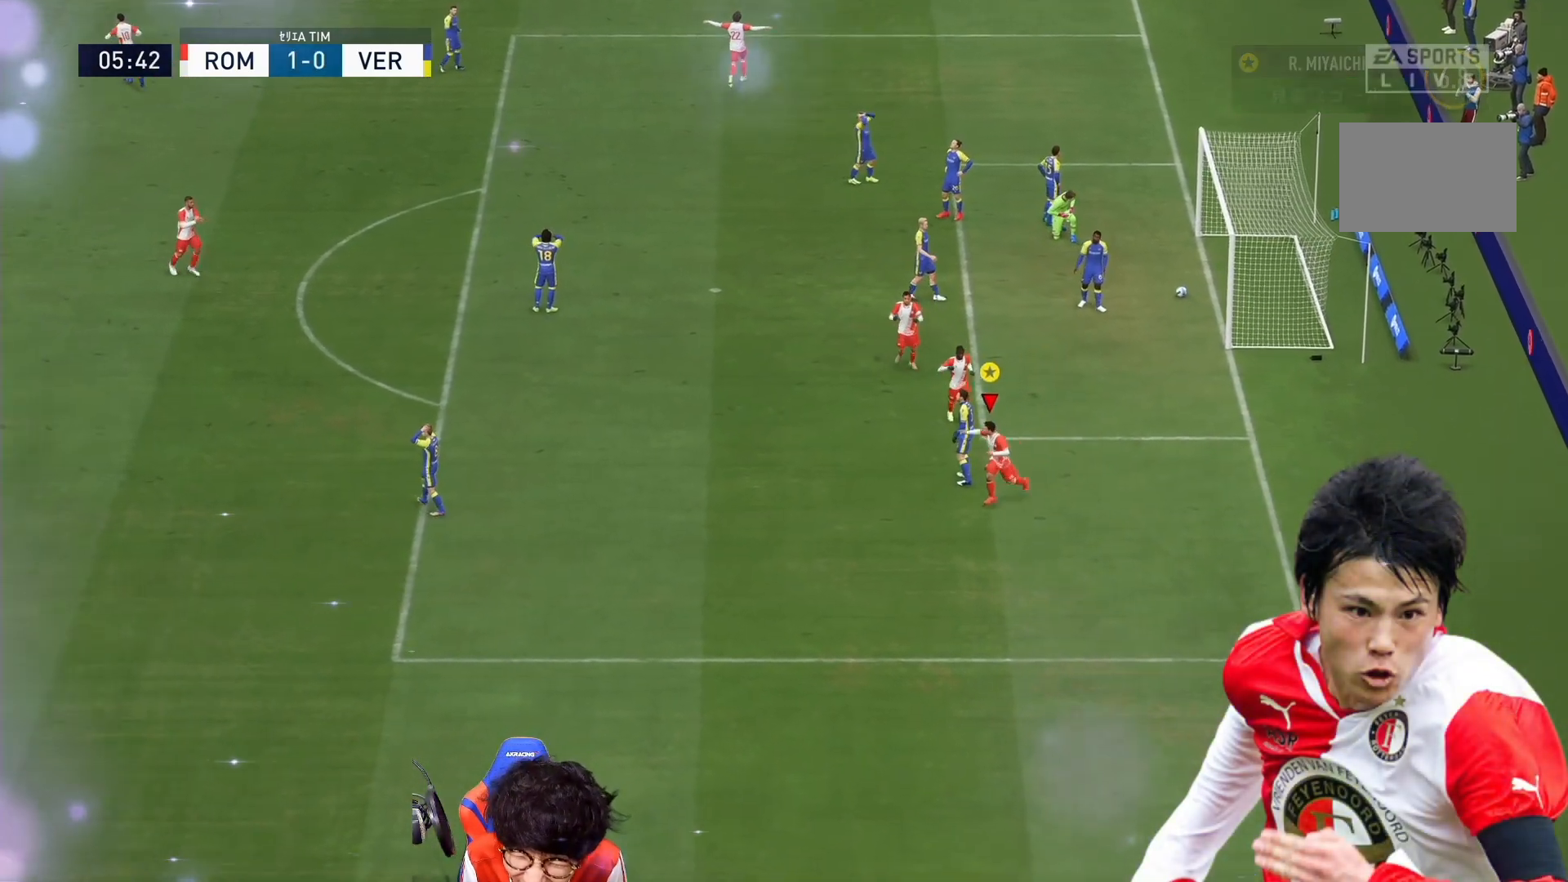
{"buttons": ["R1"], "right_stick": "center", "events": []}